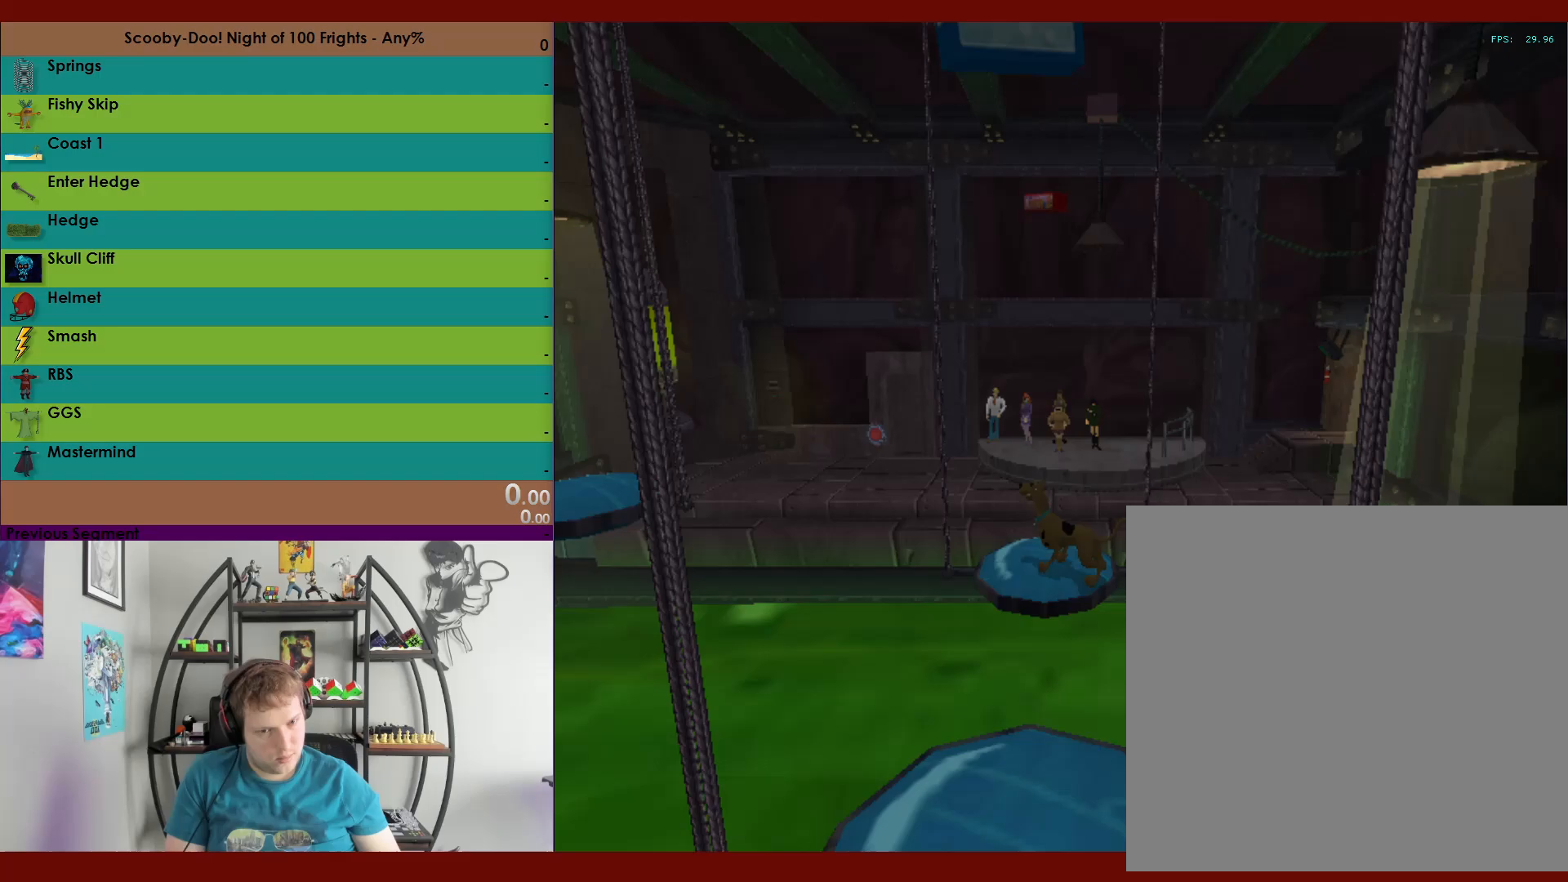
Gameplay with a controller (Xbox layout); each line is a JSON object with the inputs held at the frame after it. "events" lists button and stick changes between this image and that frame as [ms after this image, input, new state], when the widget could be followed in between.
{"buttons": ["A", "R2"], "left_stick": "up", "right_stick": "center", "events": [[233, "A", "down"]]}
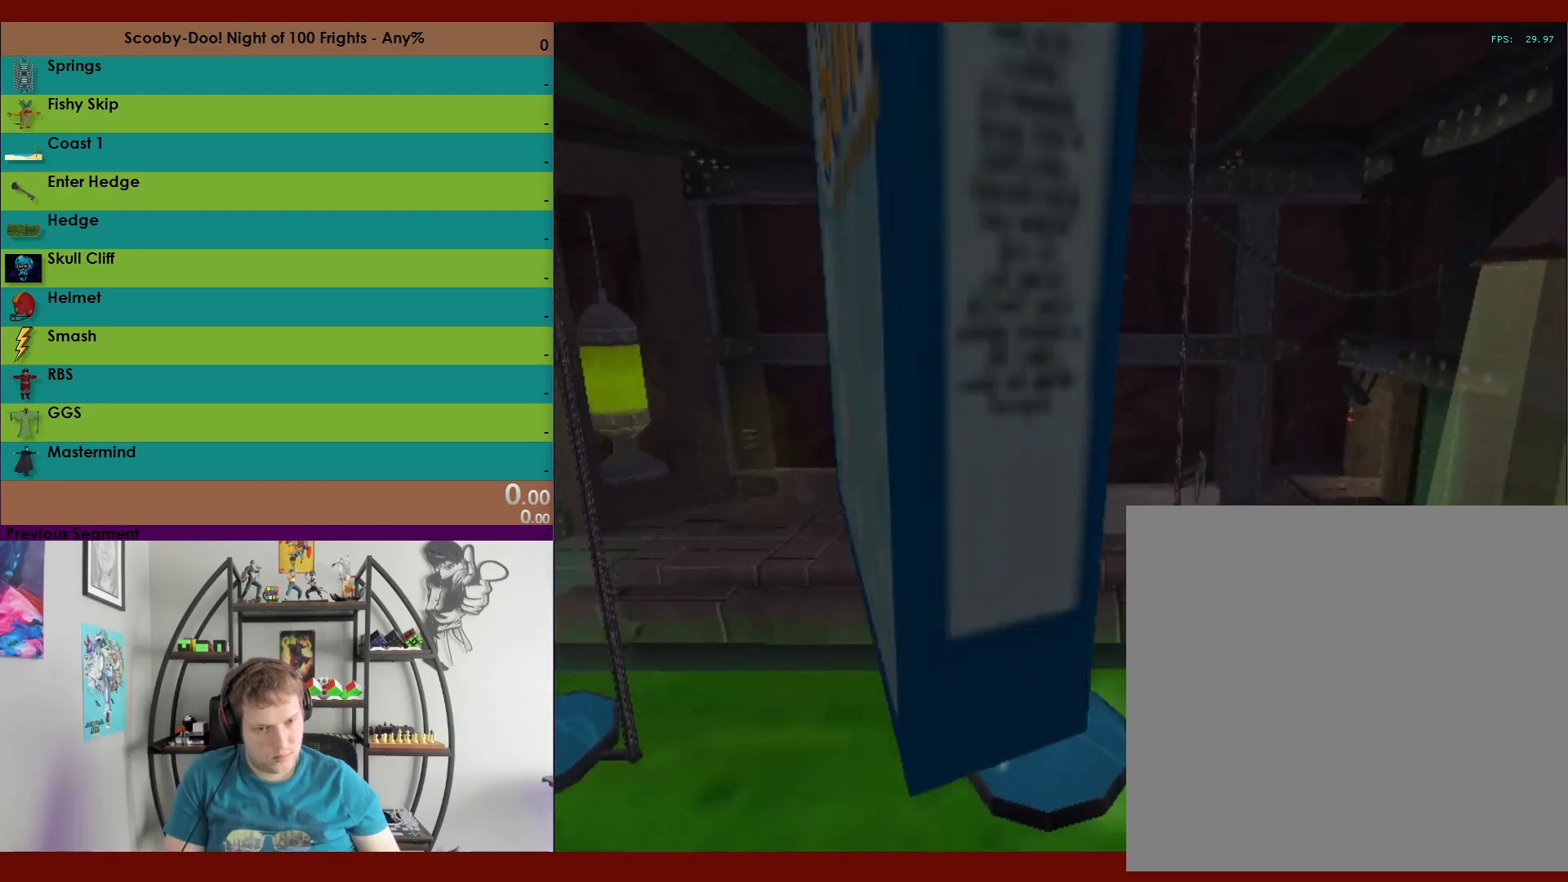
{"buttons": ["A", "R2"], "left_stick": "up", "right_stick": "center", "events": [[200, "A", "up"], [350, "A", "down"]]}
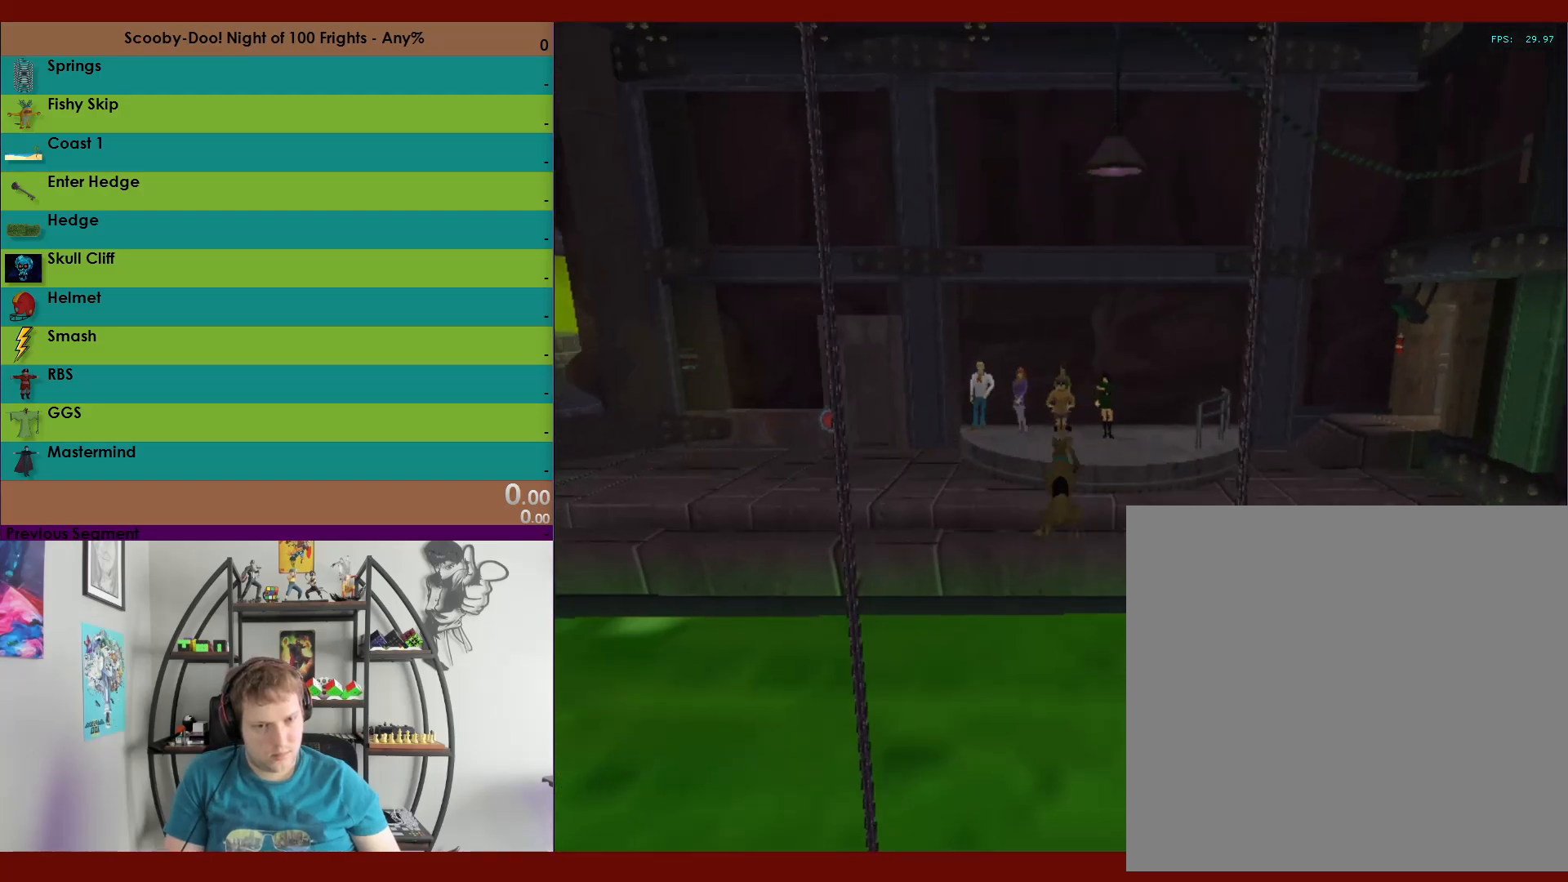
{"buttons": ["R2"], "left_stick": "up", "right_stick": "center", "events": [[483, "A", "up"]]}
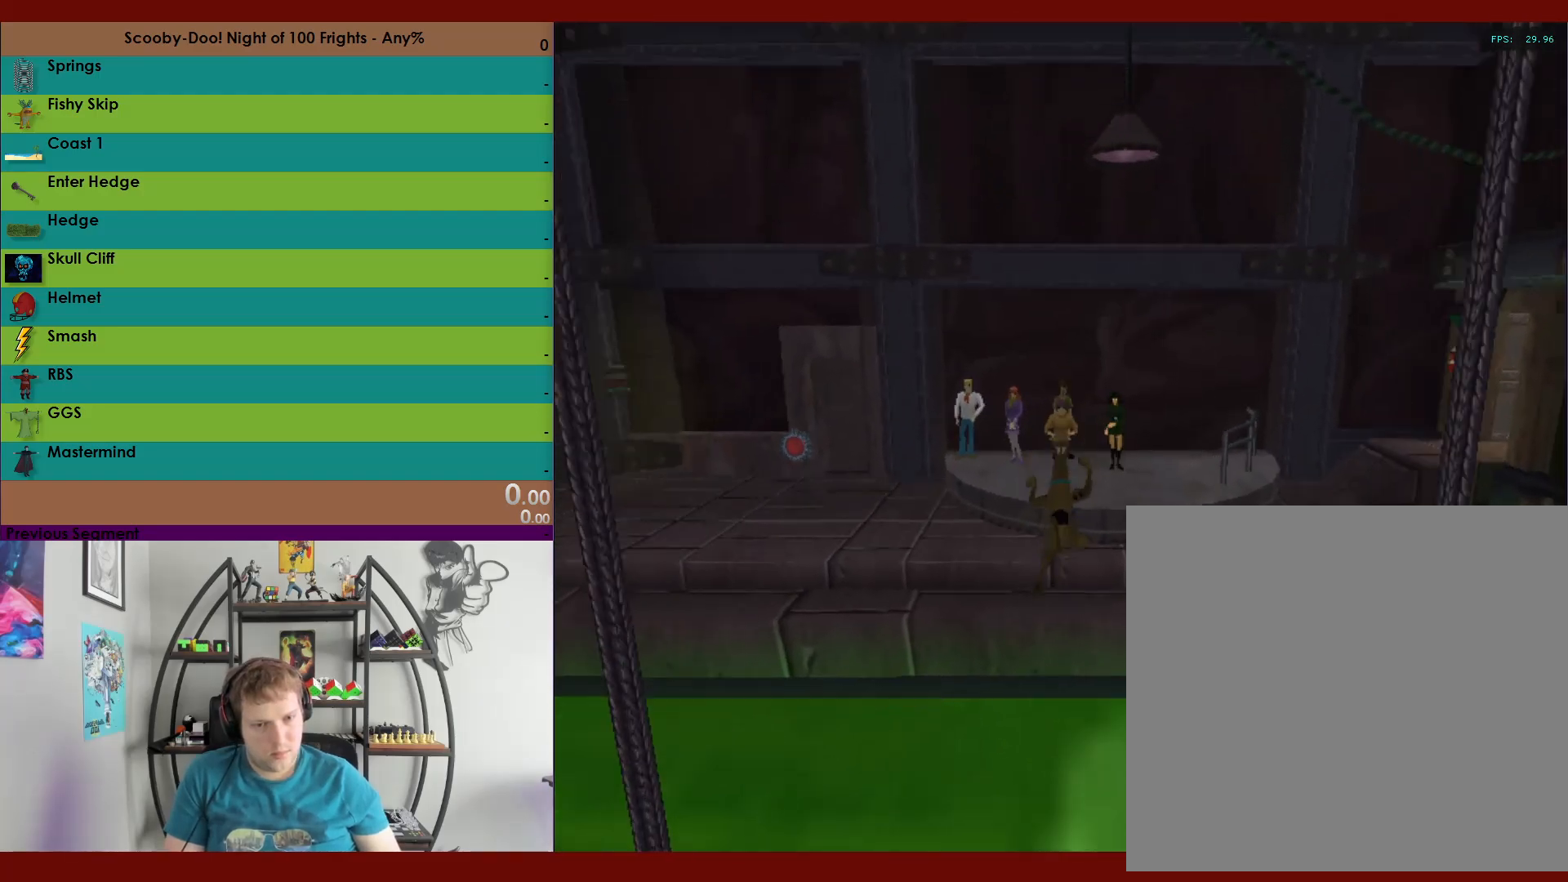
{"buttons": ["A", "R2"], "left_stick": "up-right", "right_stick": "center", "events": [[200, "A", "down"], [217, "left_stick", "up-right"]]}
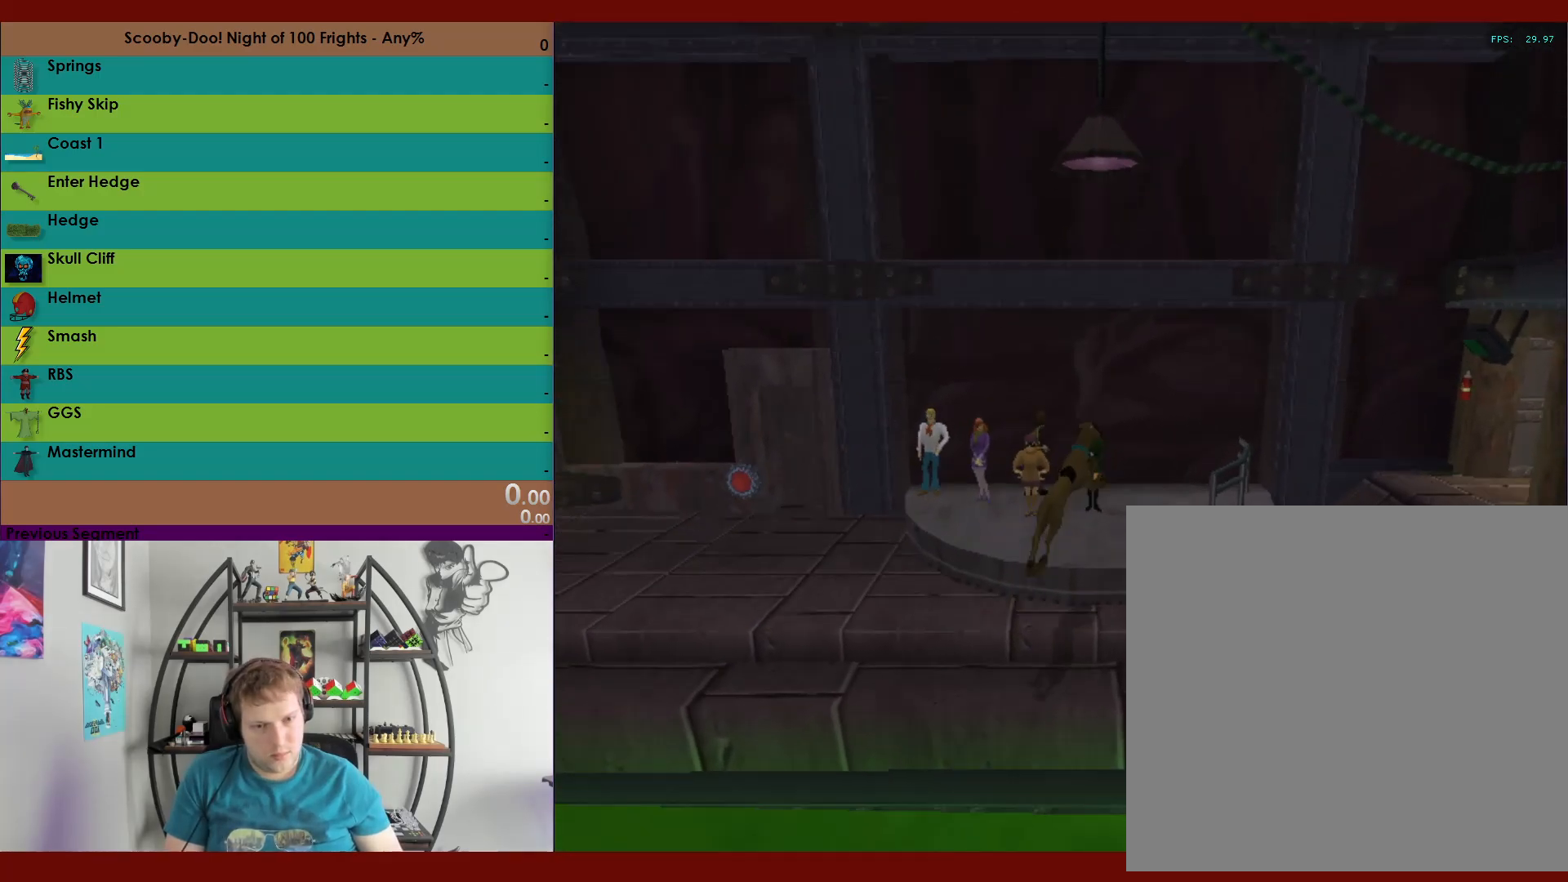
{"buttons": ["R2"], "left_stick": "up-right", "right_stick": "center", "events": [[33, "A", "up"]]}
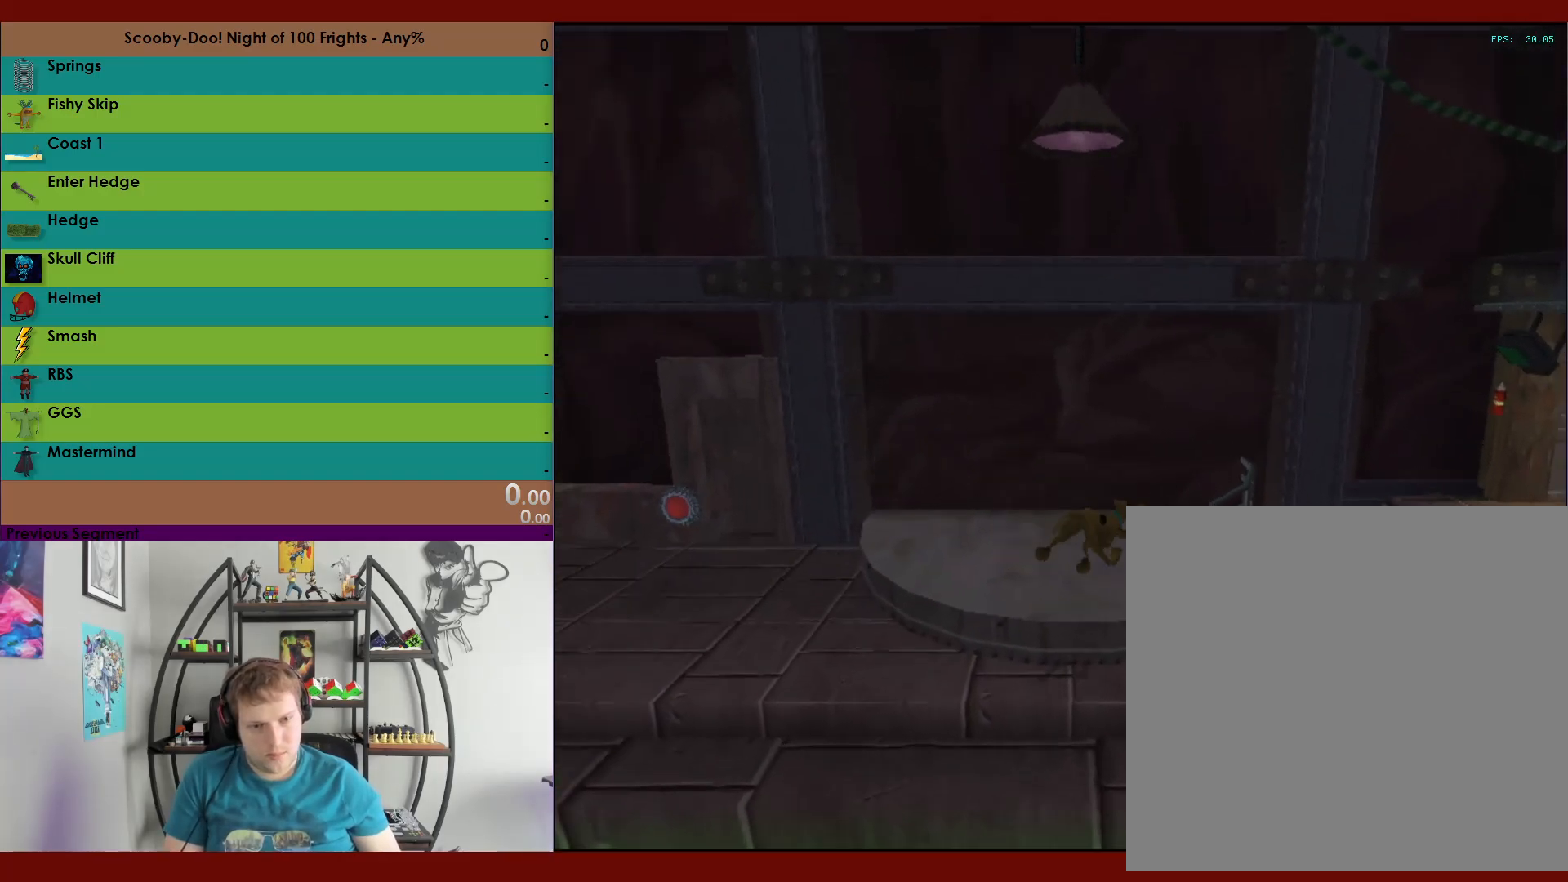
{"buttons": [], "left_stick": "center", "right_stick": "center", "events": [[133, "R2", "up"], [183, "left_stick", "center"]]}
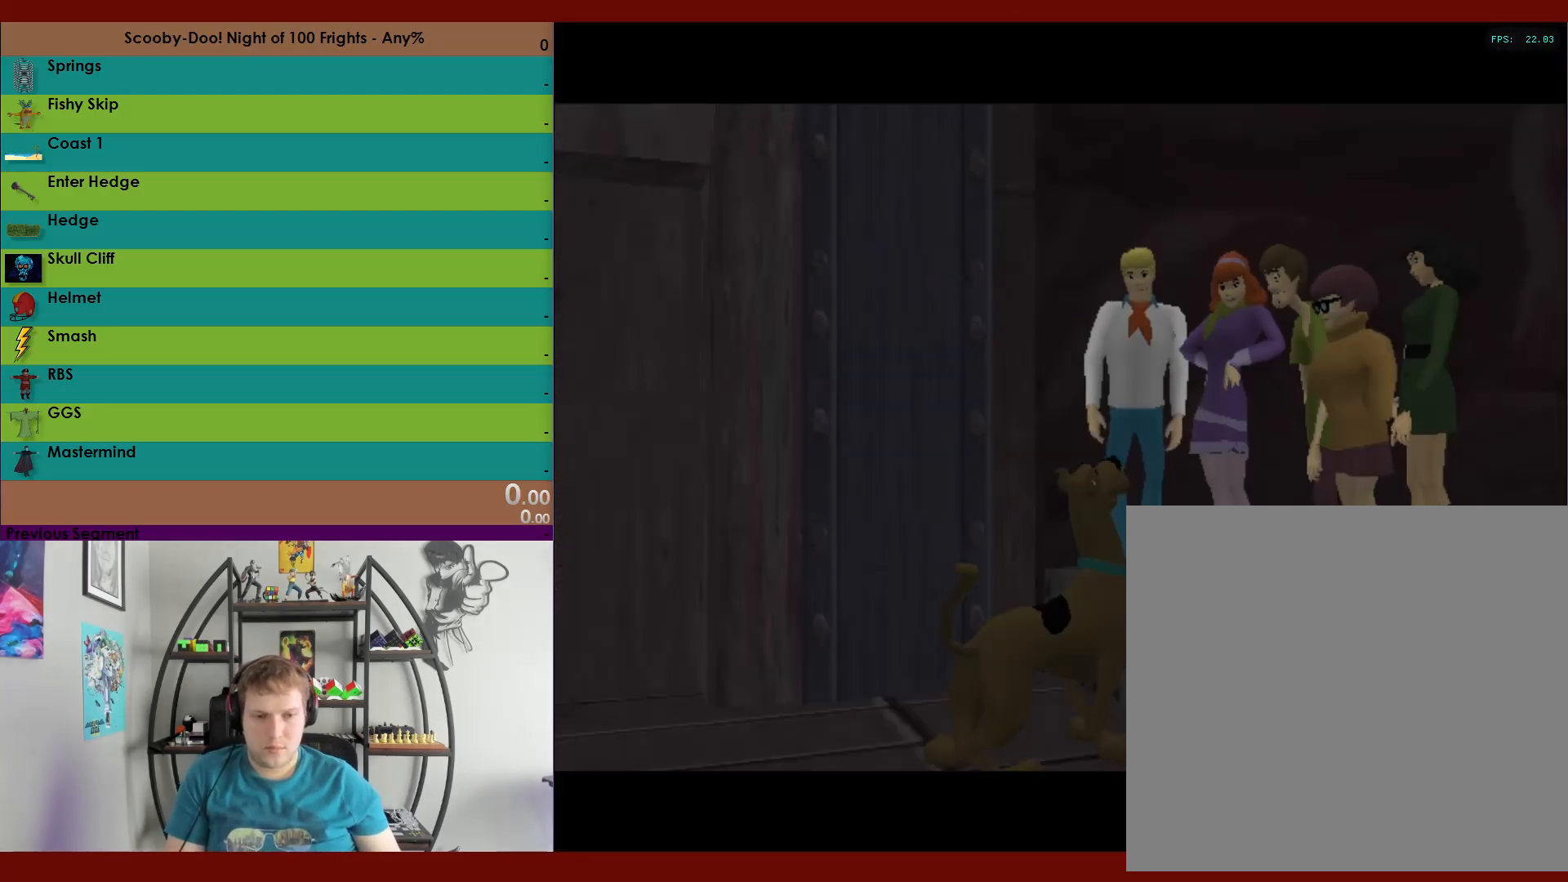
{"buttons": [], "left_stick": "center", "right_stick": "center", "events": []}
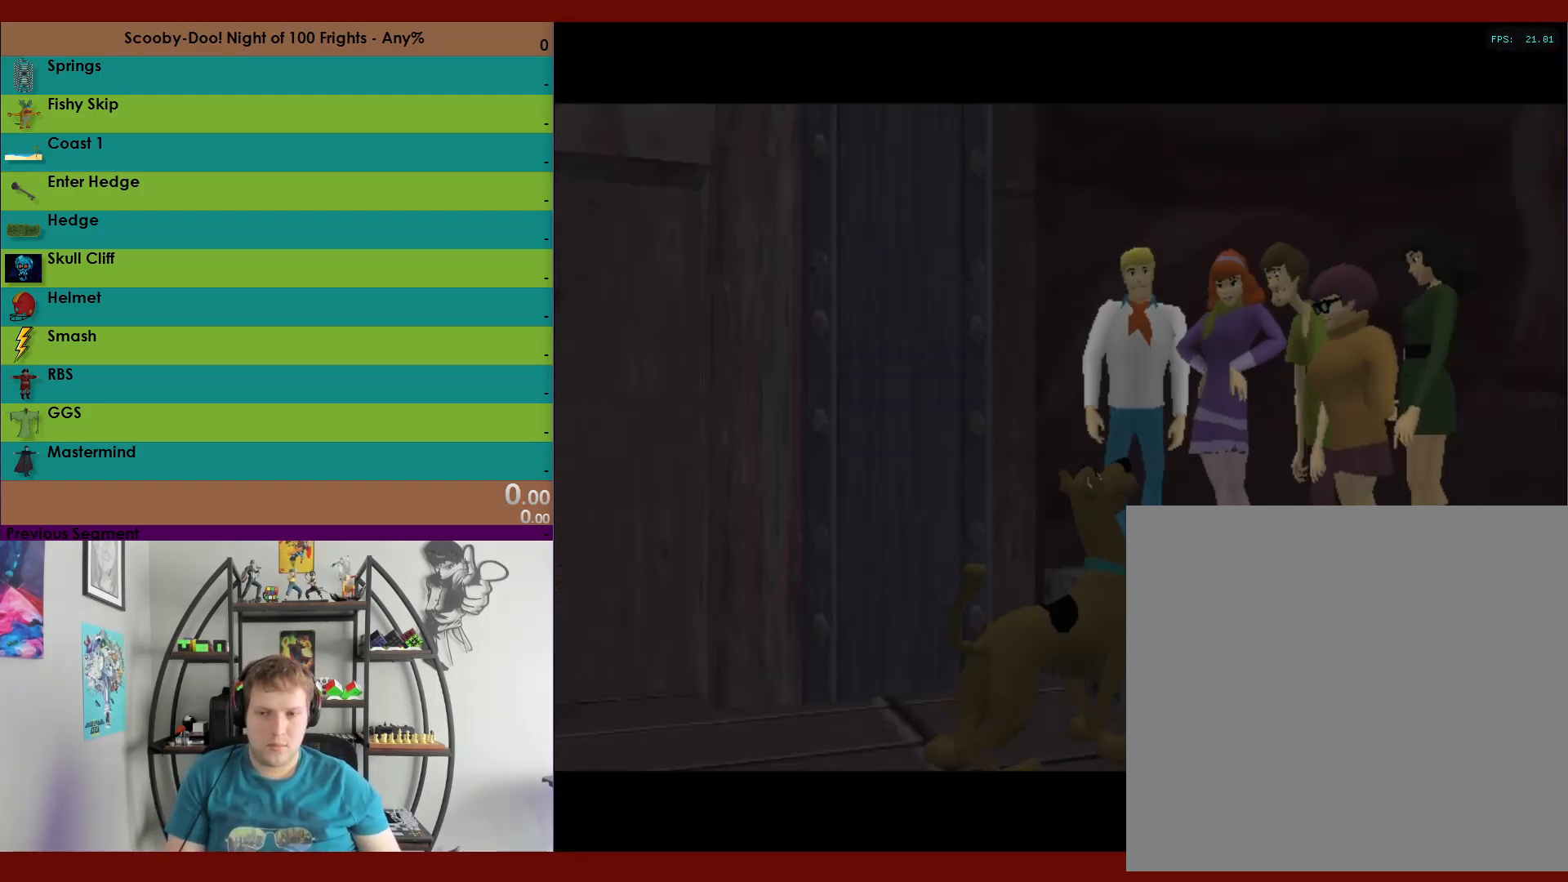
{"buttons": ["A"], "left_stick": "center", "right_stick": "center", "events": [[333, "A", "down"], [433, "A", "up"], [483, "A", "down"]]}
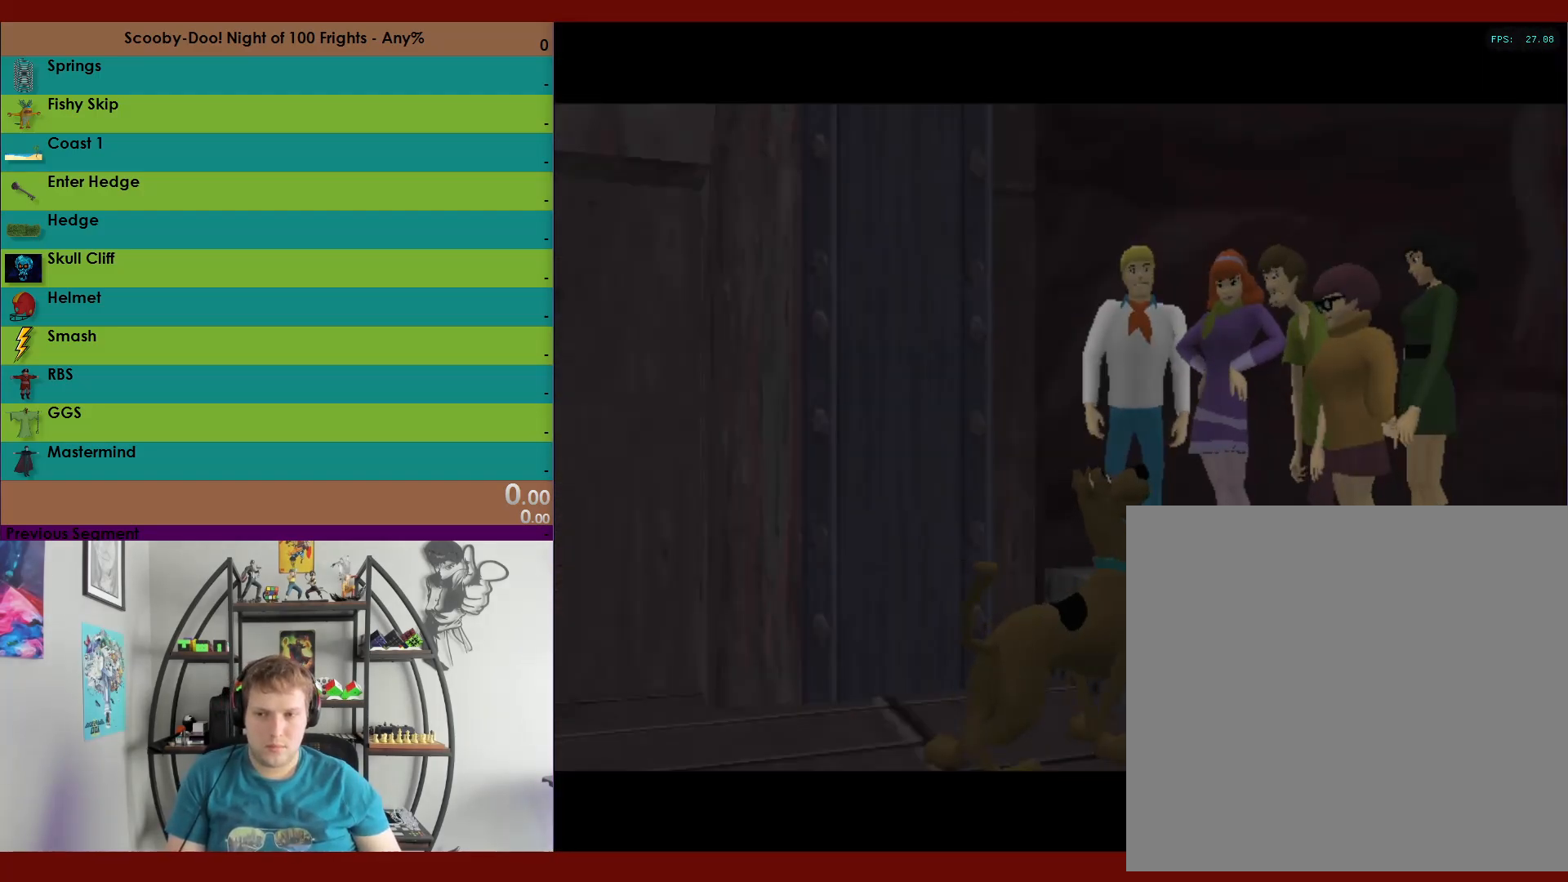
{"buttons": [], "left_stick": "center", "right_stick": "center", "events": [[83, "A", "up"], [150, "A", "down"], [250, "A", "up"], [300, "A", "down"], [400, "A", "up"]]}
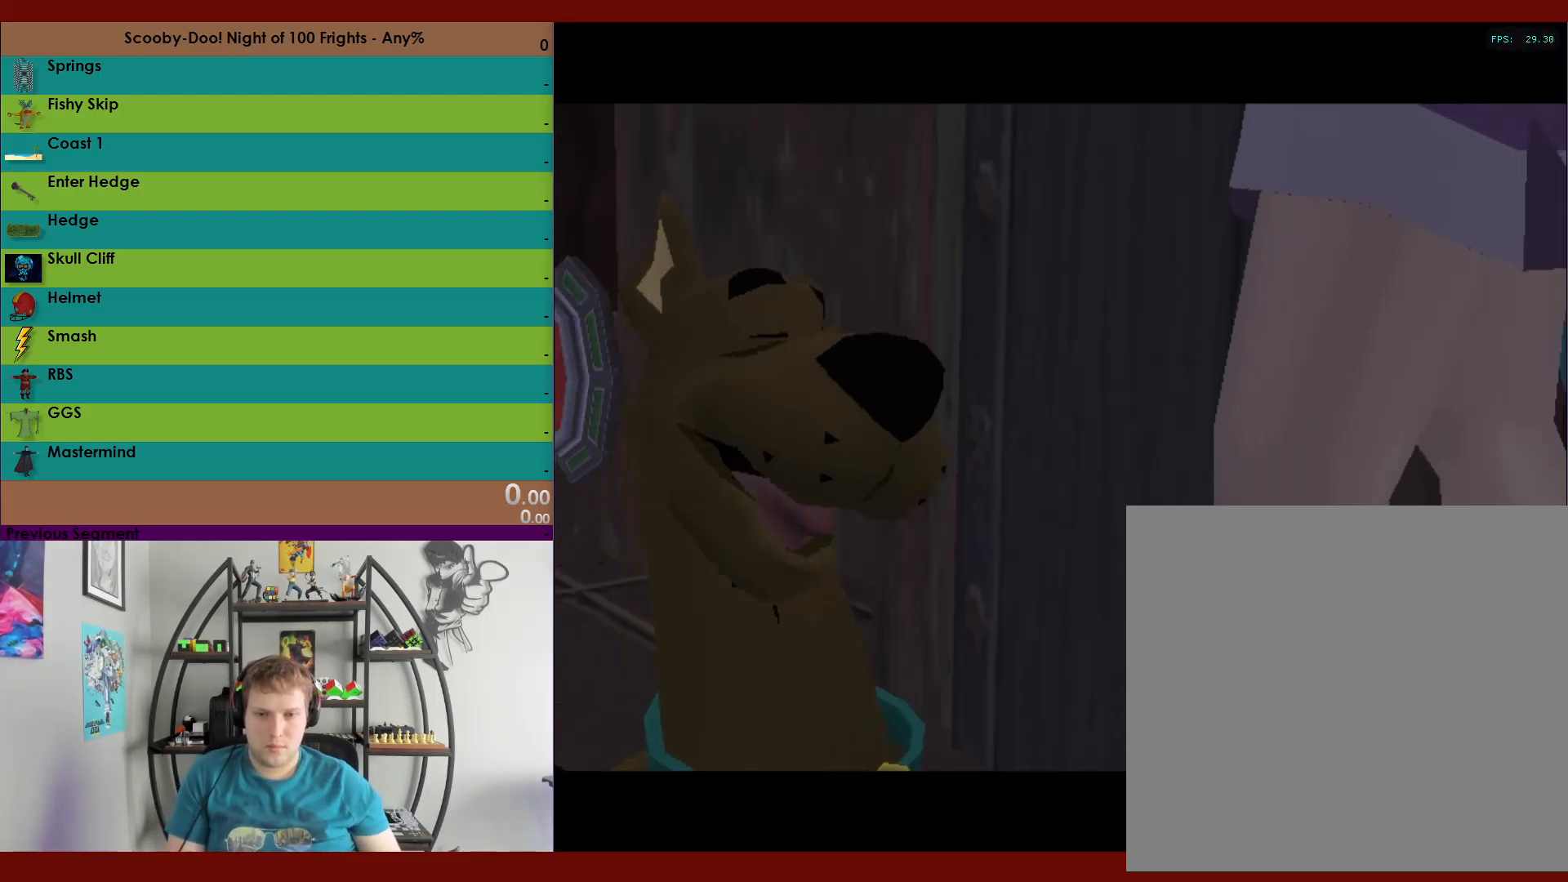
{"buttons": [], "left_stick": "center", "right_stick": "center"}
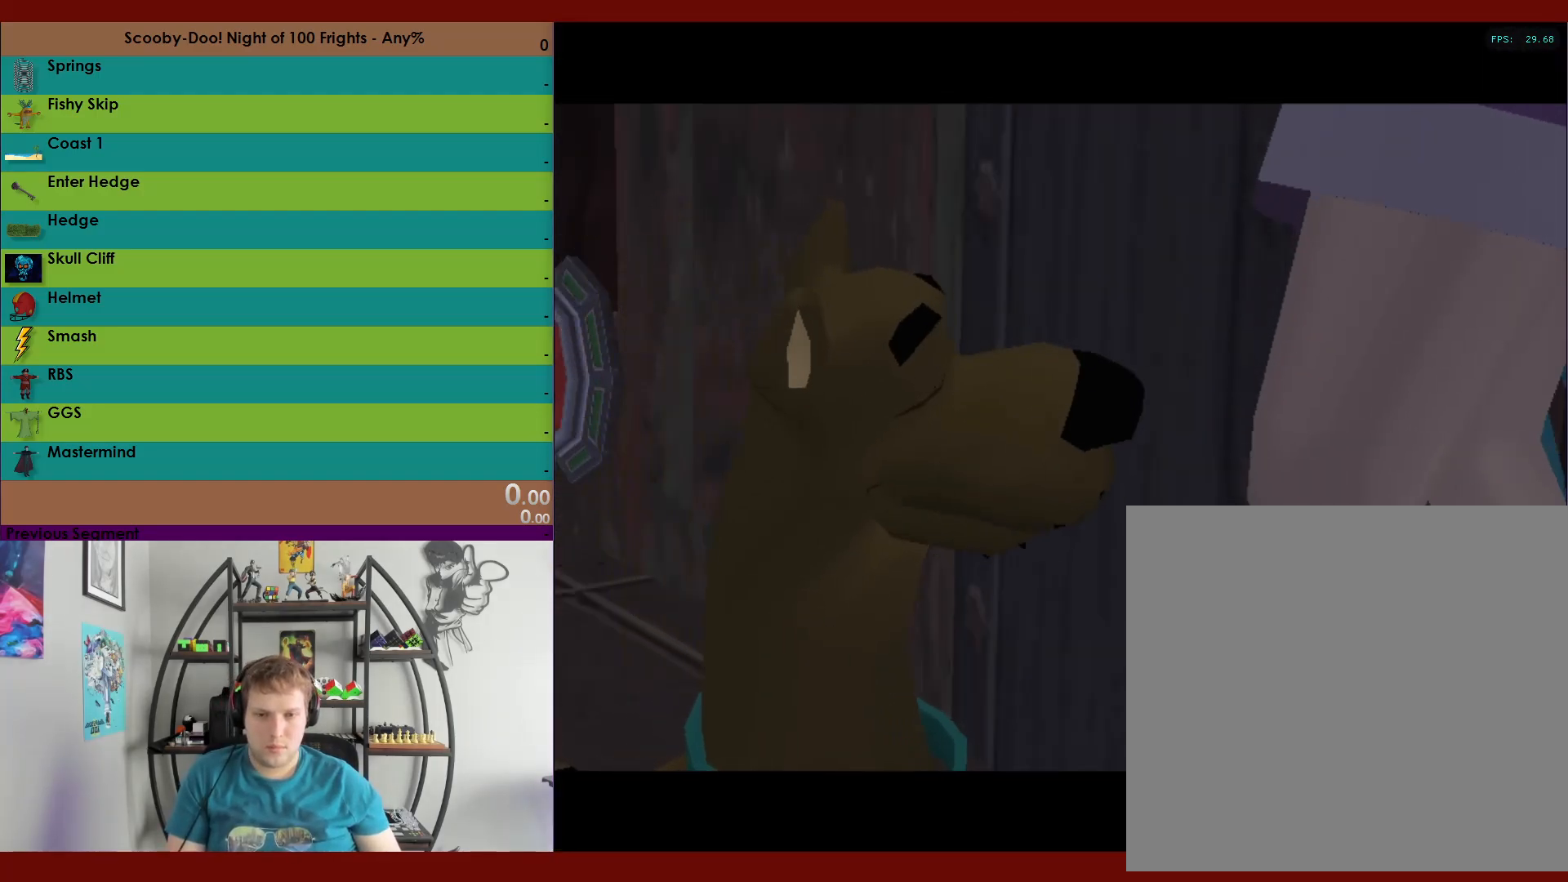
{"buttons": ["A"], "left_stick": "center", "right_stick": "center", "events": [[283, "R2", "down"], [367, "R2", "up"], [483, "A", "down"]]}
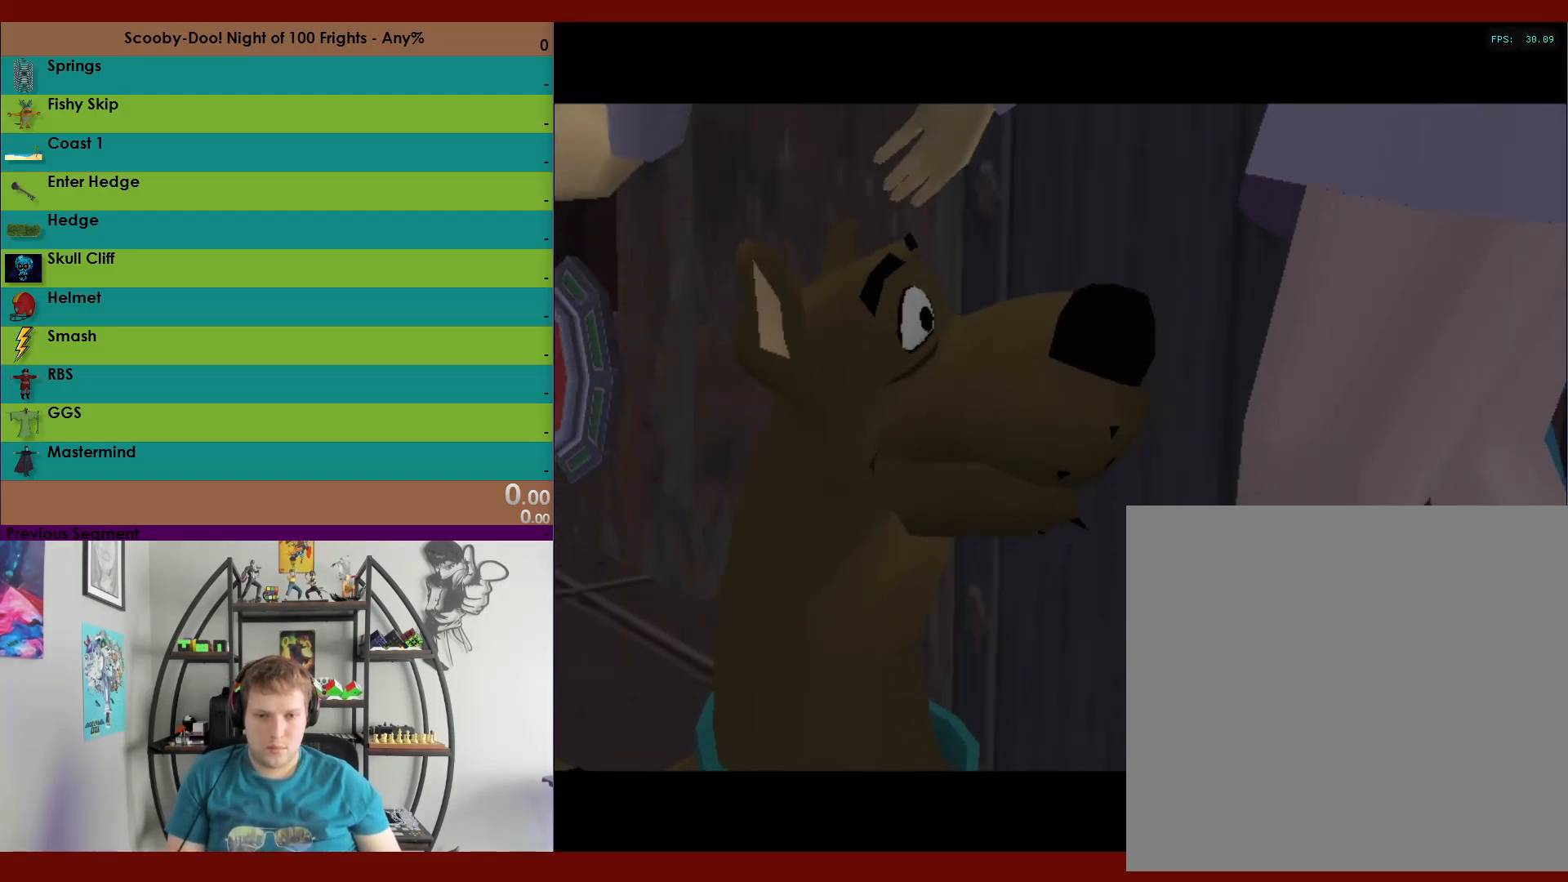
{"buttons": ["R2"], "left_stick": "center", "right_stick": "center", "events": [[67, "A", "up"], [367, "R2", "down"]]}
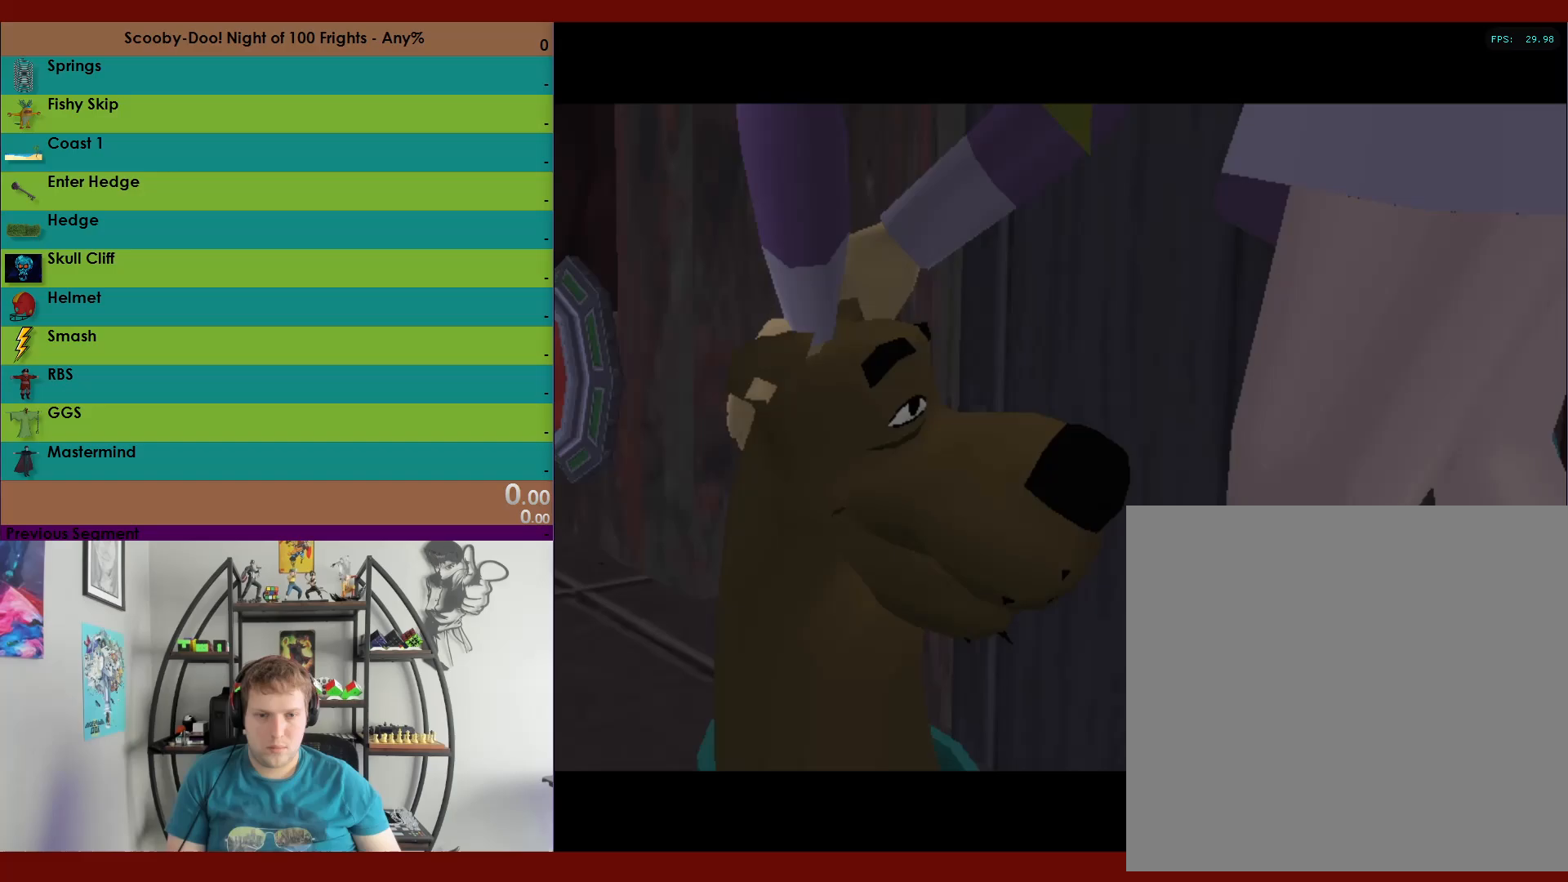
{"buttons": ["X", "R2", "DPAD_UP", "DPAD_RIGHT"], "left_stick": "center", "right_stick": "center", "events": [[100, "A", "down"], [200, "A", "up"], [383, "DPAD_UP", "down"], [400, "DPAD_RIGHT", "down"], [483, "X", "down"]]}
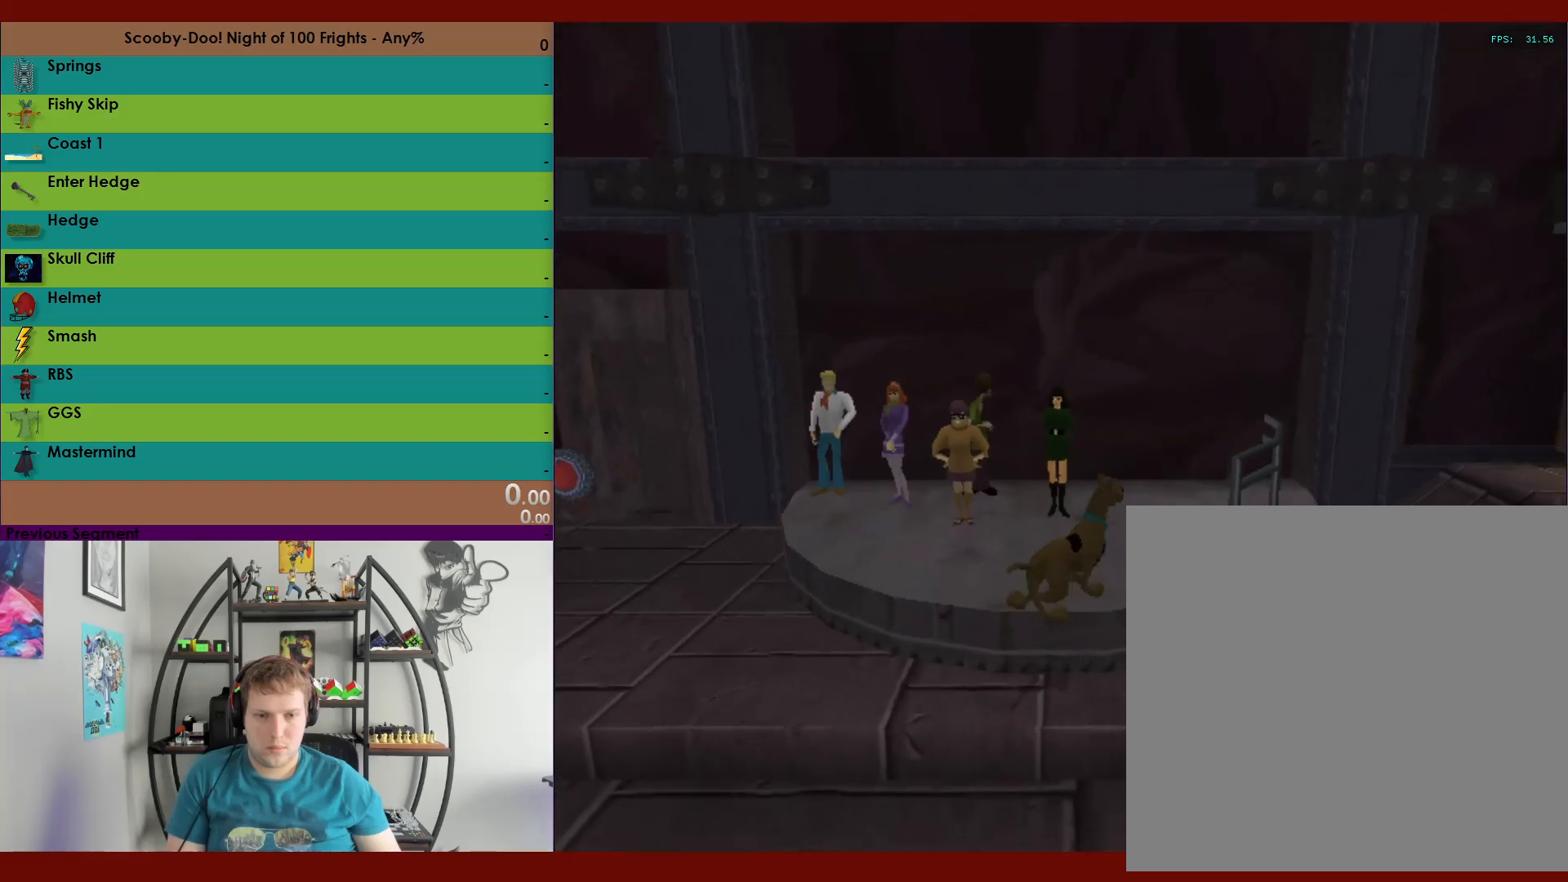
{"buttons": ["X", "R2", "DPAD_UP", "DPAD_RIGHT"], "left_stick": "center", "right_stick": "center", "events": []}
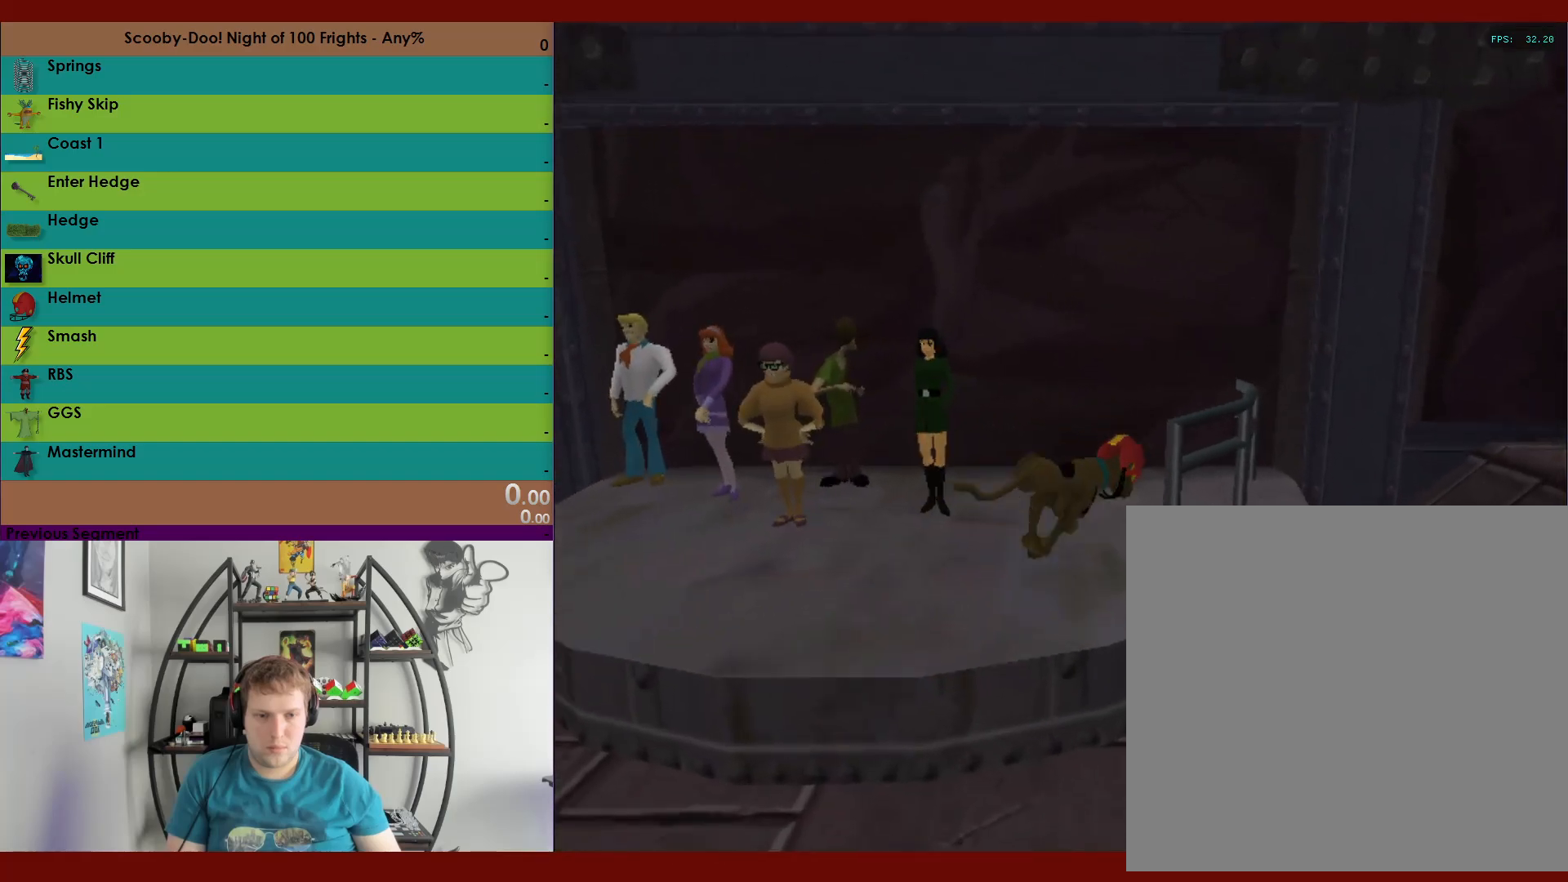
{"buttons": ["X", "R2", "DPAD_UP", "DPAD_RIGHT"], "left_stick": "center", "right_stick": "center", "events": []}
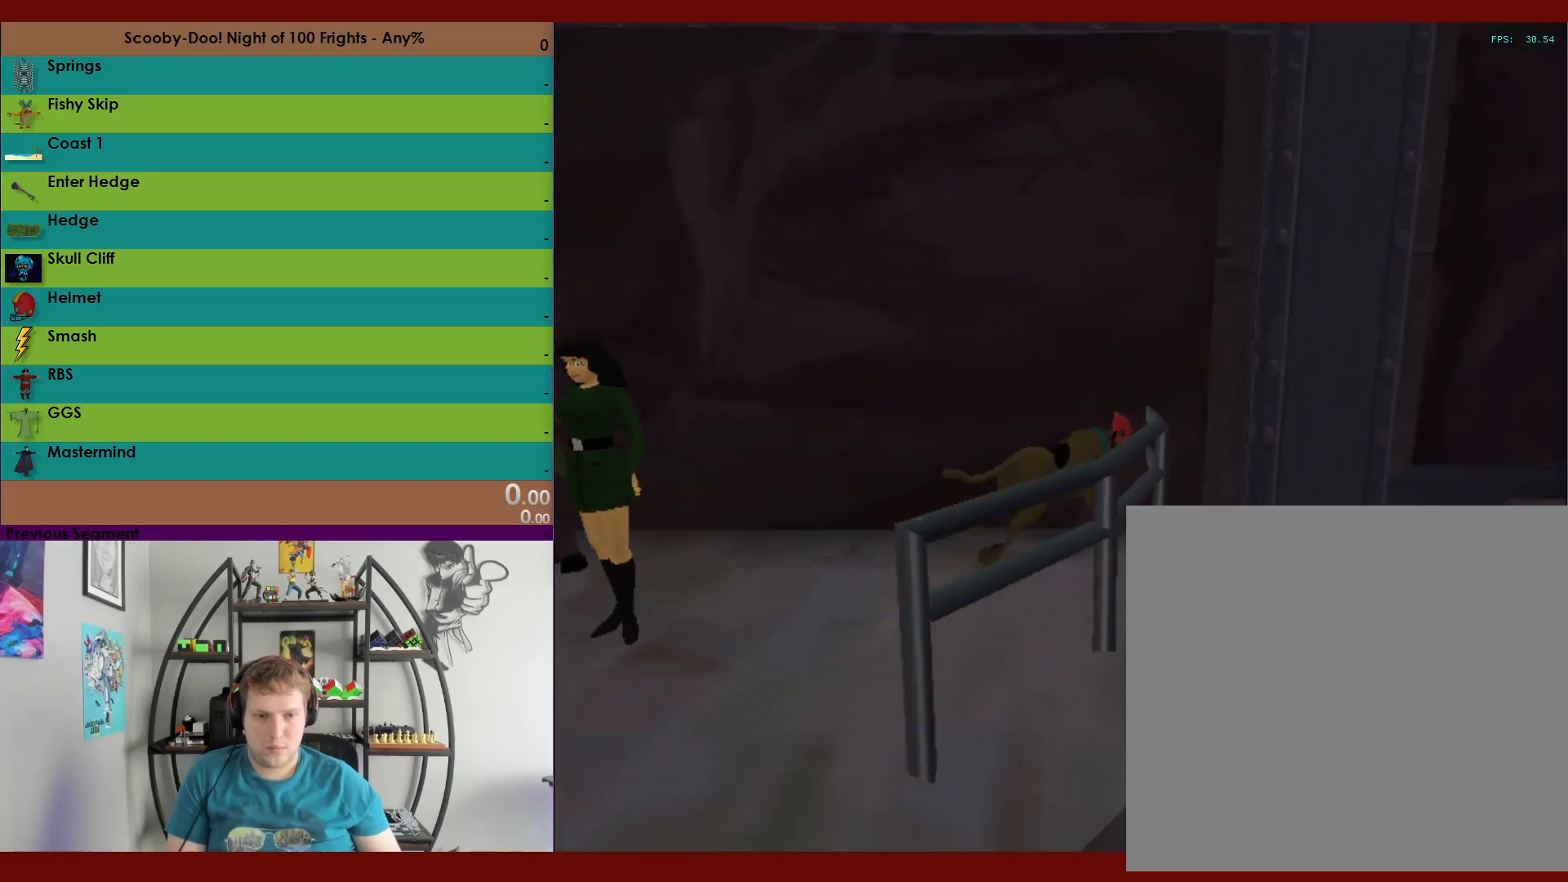
{"buttons": ["X", "R2", "DPAD_UP", "DPAD_LEFT"], "left_stick": "center", "right_stick": "center", "events": [[367, "DPAD_RIGHT", "up"], [500, "DPAD_LEFT", "down"]]}
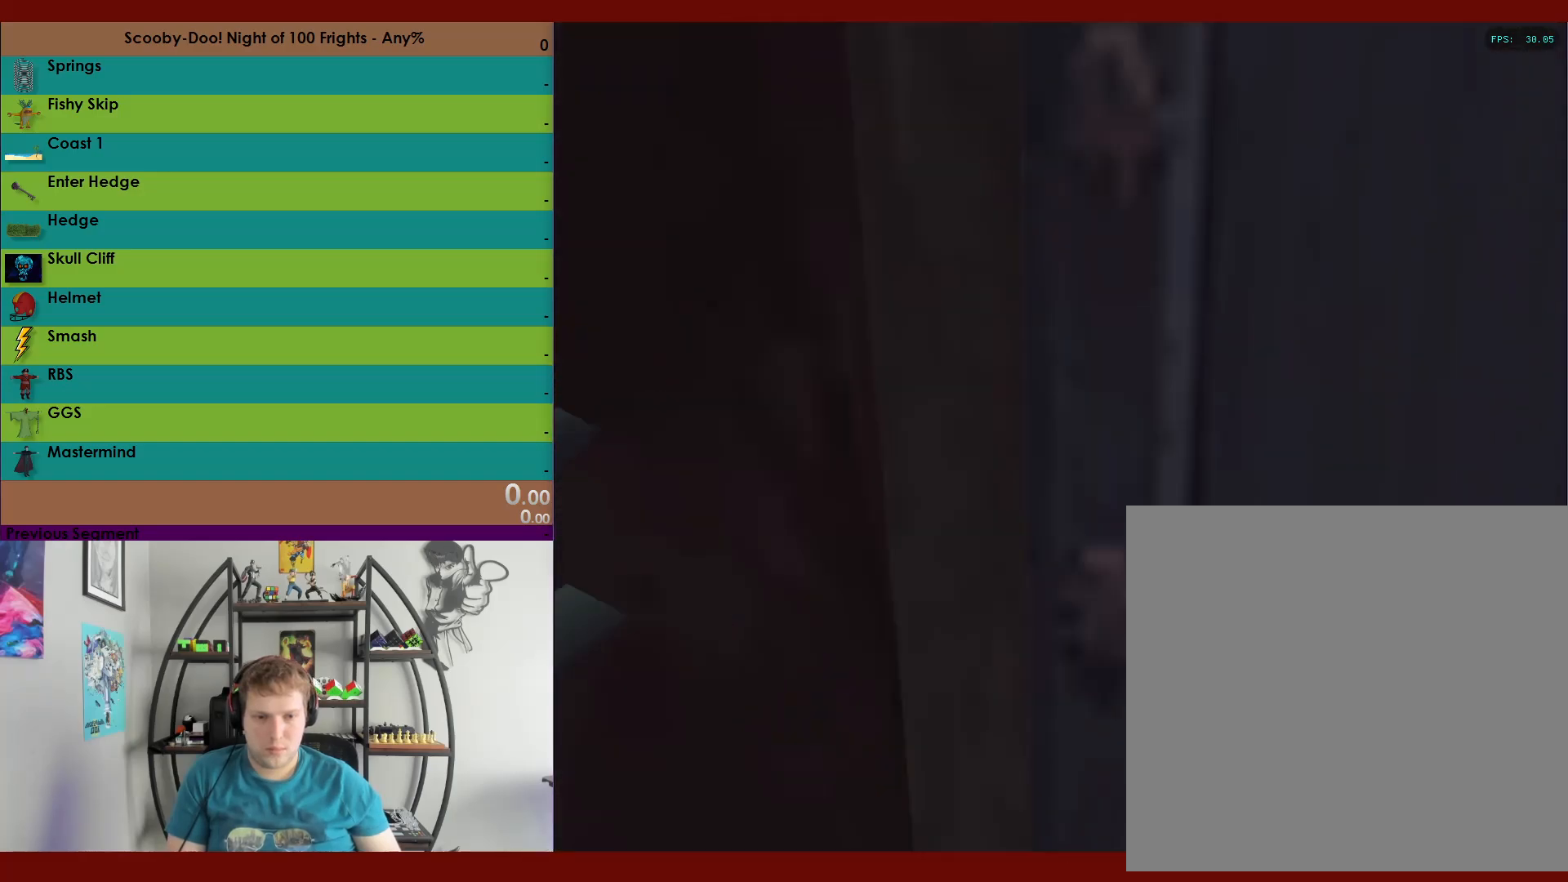
{"buttons": ["R2"], "left_stick": "up", "right_stick": "center", "events": [[67, "X", "up"], [117, "DPAD_LEFT", "up"], [317, "DPAD_UP", "up"], [433, "left_stick", "up"]]}
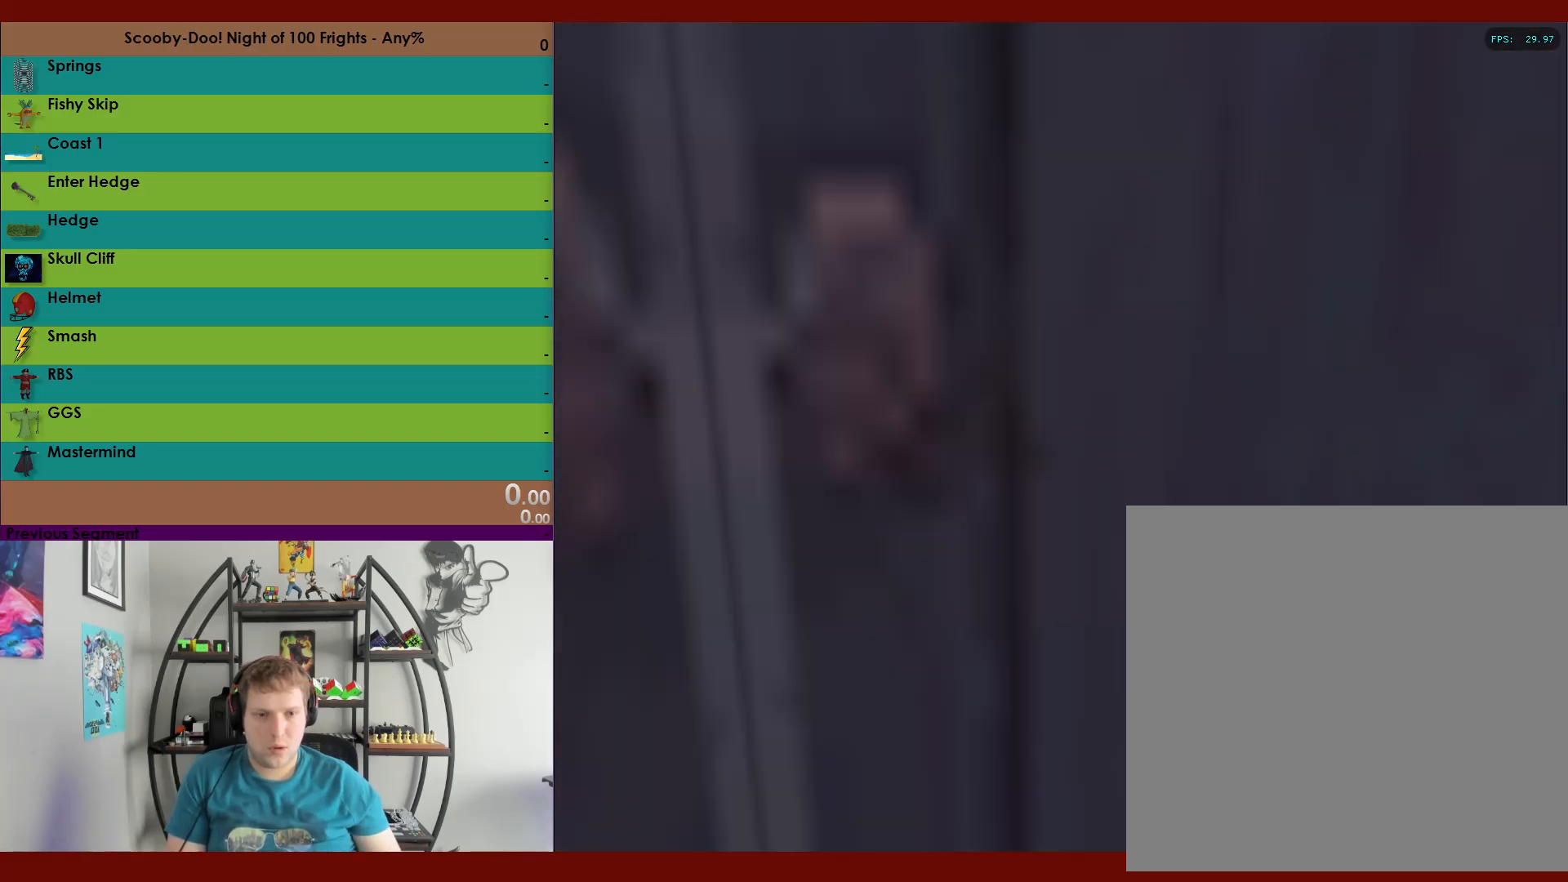
{"buttons": ["R2"], "left_stick": "up", "right_stick": "center", "events": []}
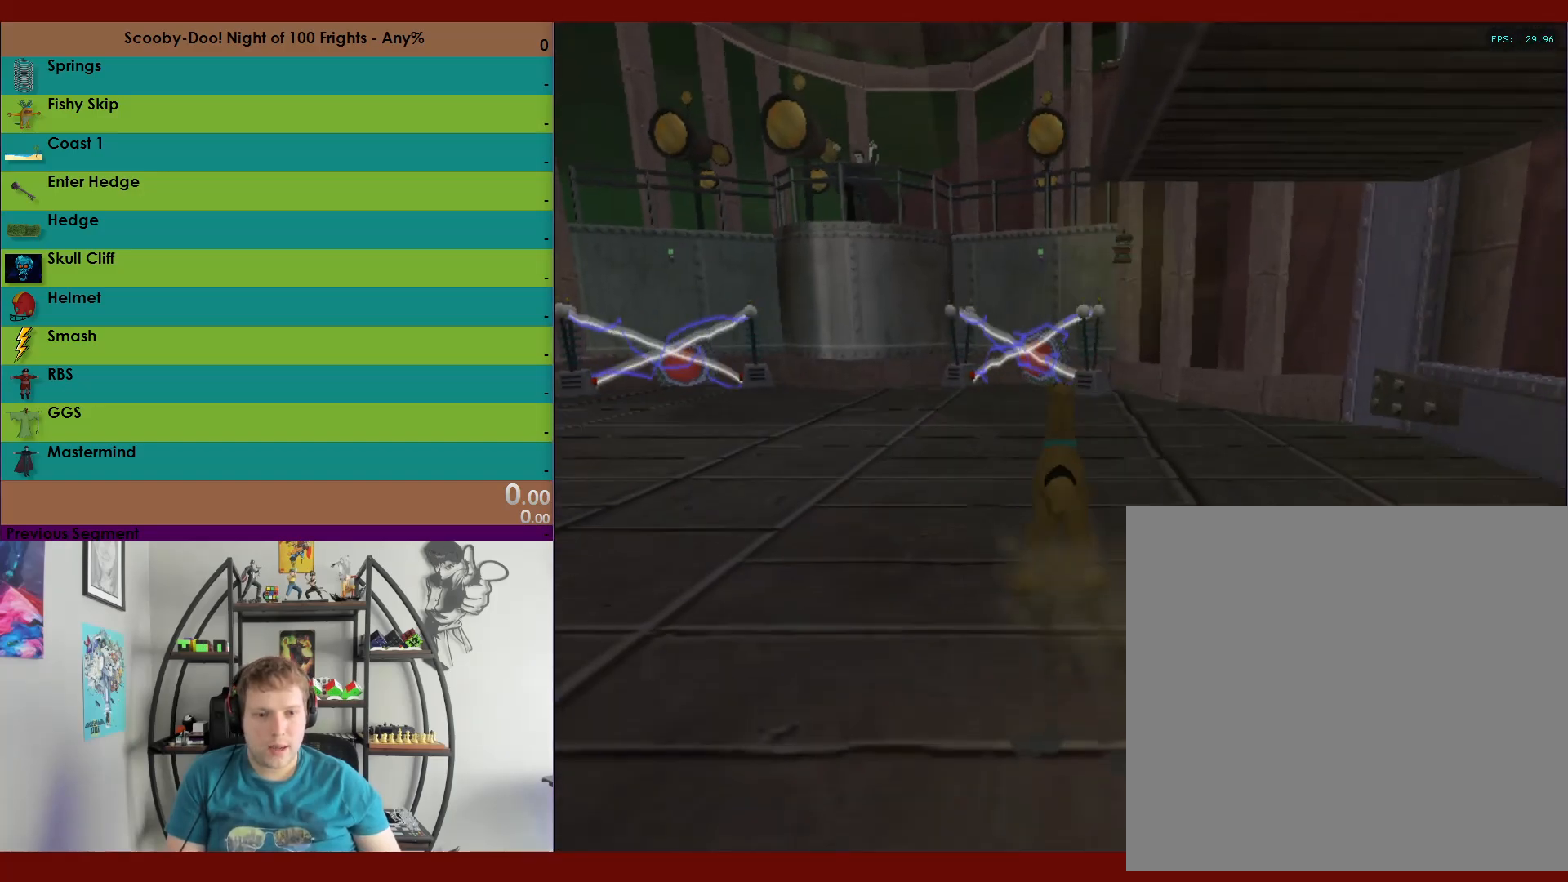
{"buttons": ["R2"], "left_stick": "up-left", "right_stick": "center", "events": [[483, "left_stick", "up-left"]]}
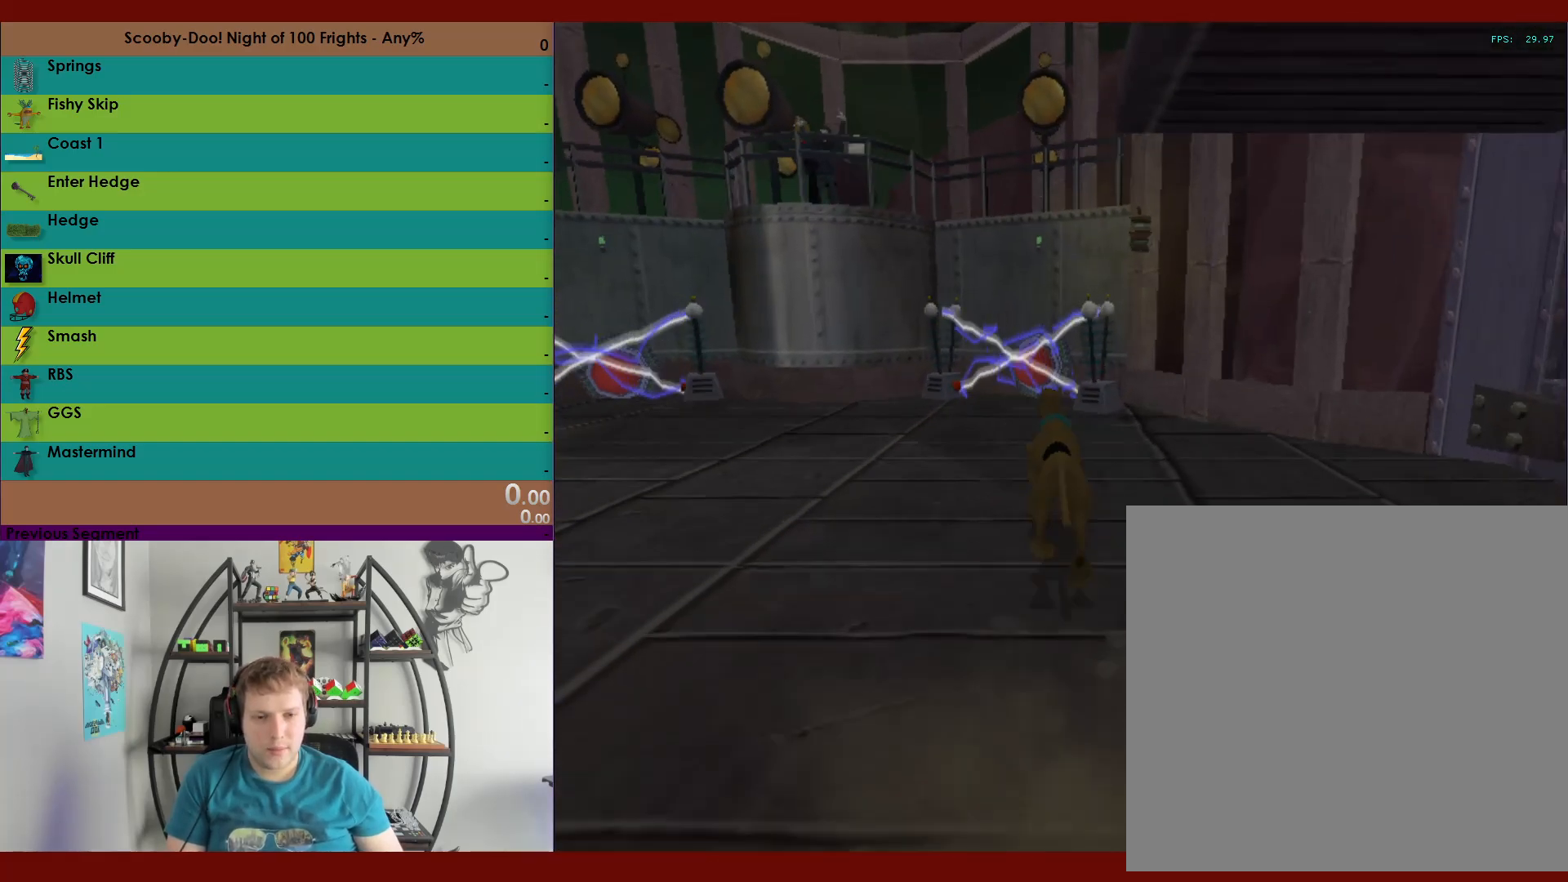
{"buttons": ["X", "R2"], "left_stick": "up", "right_stick": "center", "events": [[133, "left_stick", "up"], [400, "X", "down"]]}
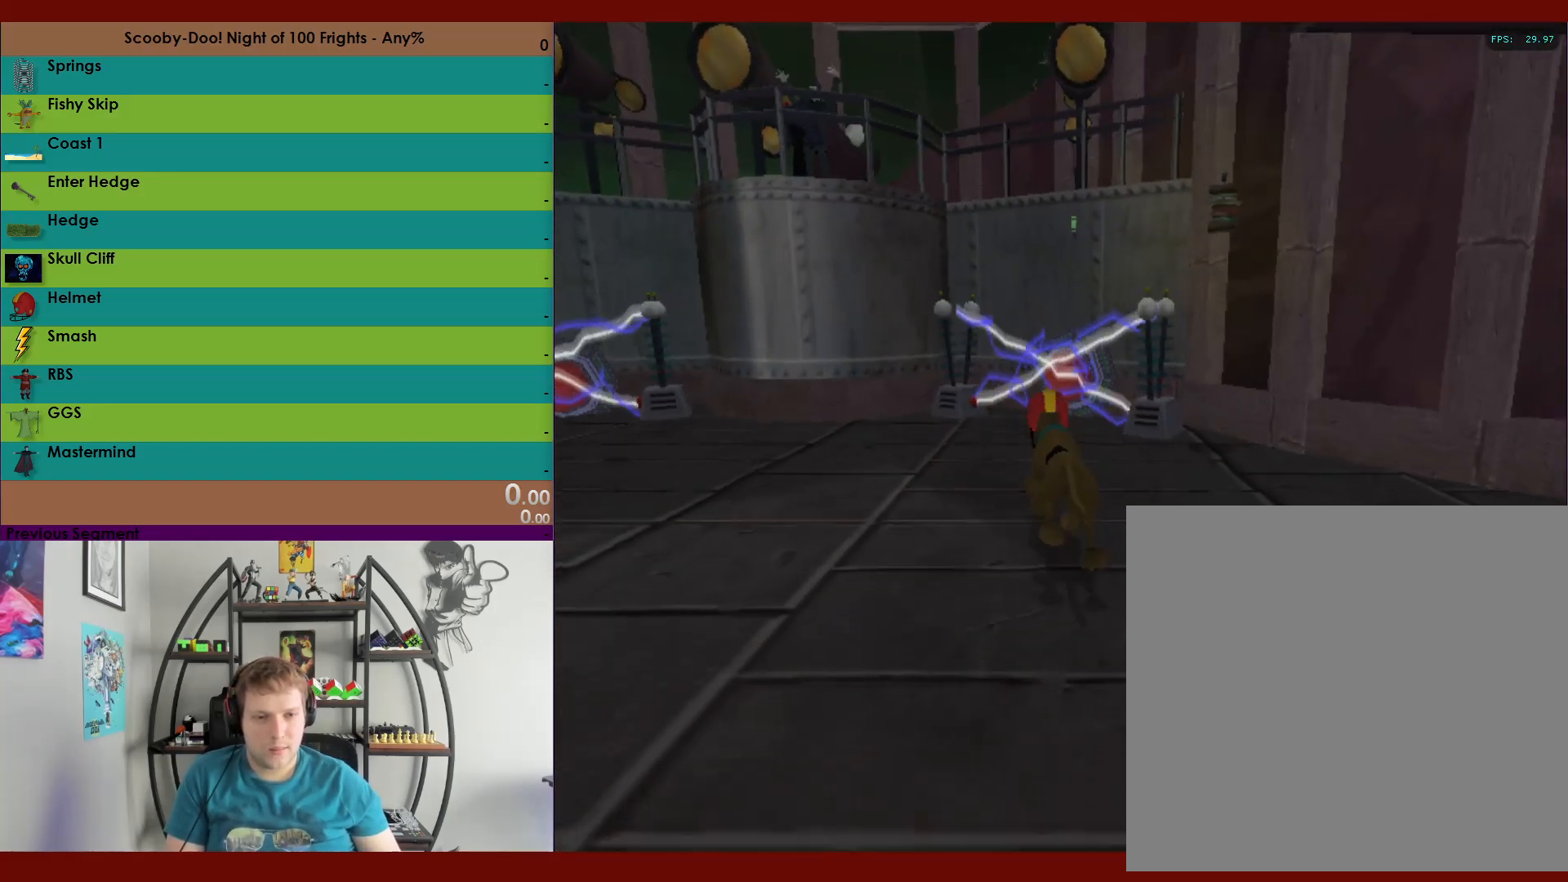
{"buttons": ["X", "R2"], "left_stick": "up", "right_stick": "center", "events": []}
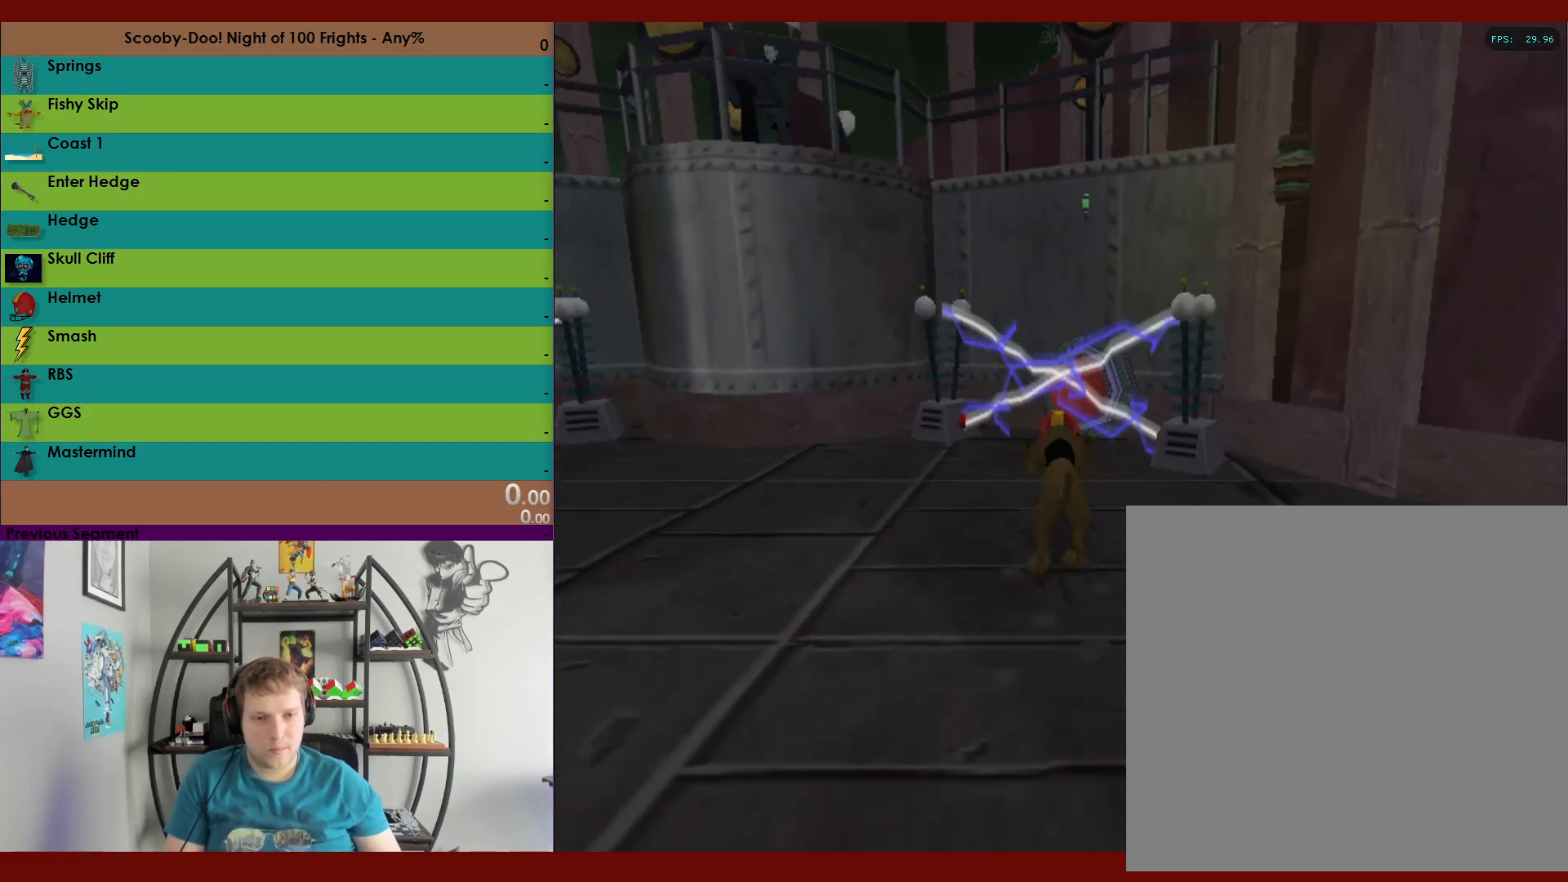
{"buttons": ["X", "R2"], "left_stick": "up", "right_stick": "center", "events": []}
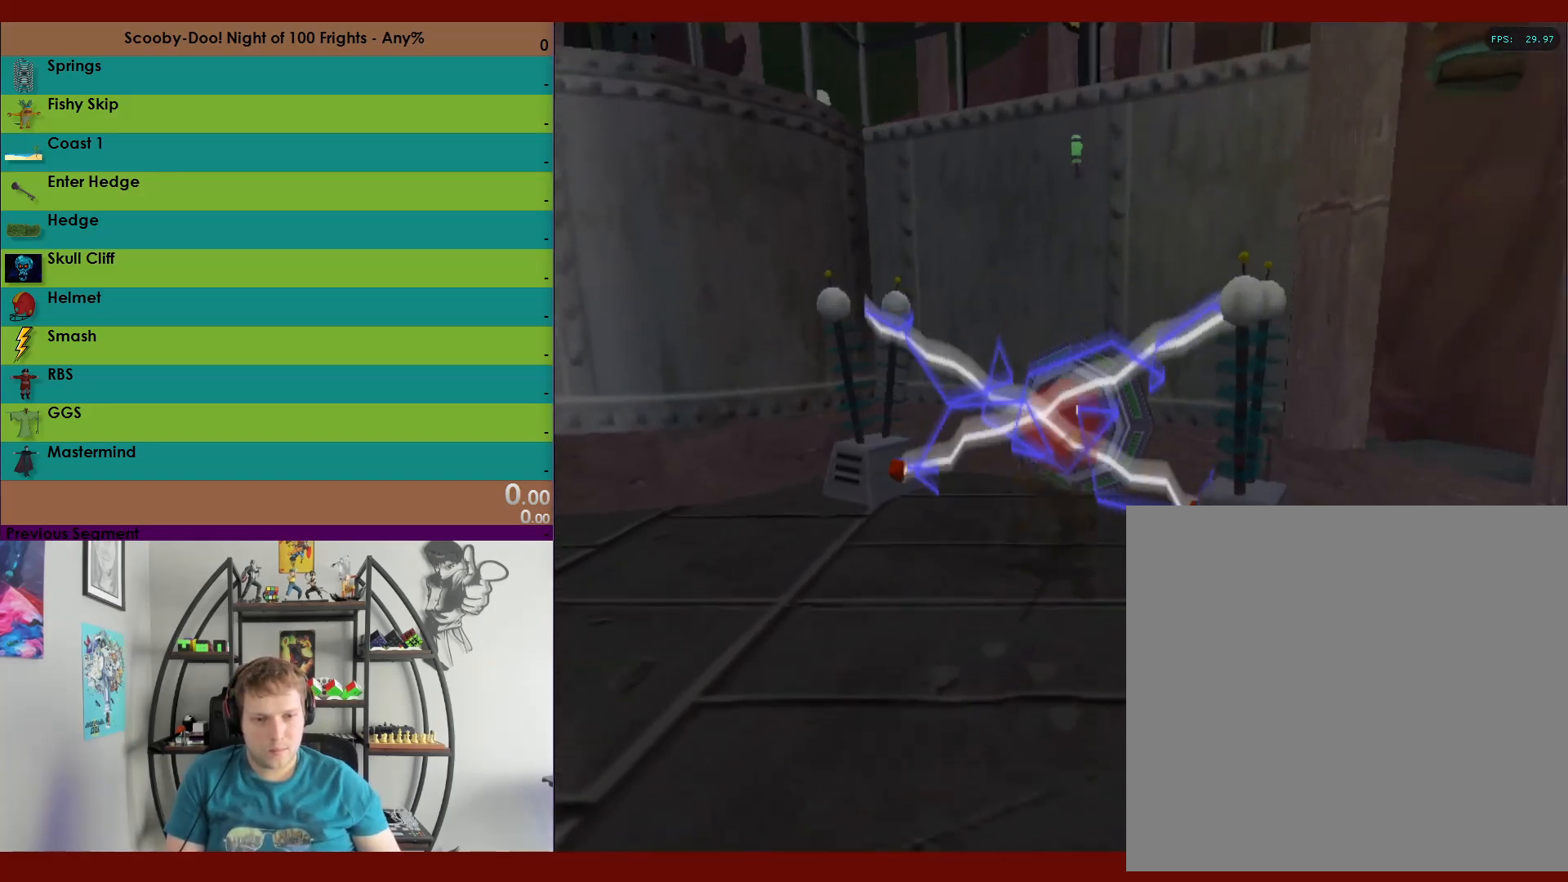
{"buttons": ["R2"], "left_stick": "left", "right_stick": "center", "events": [[150, "X", "up"], [183, "left_stick", "up-left"], [500, "left_stick", "left"]]}
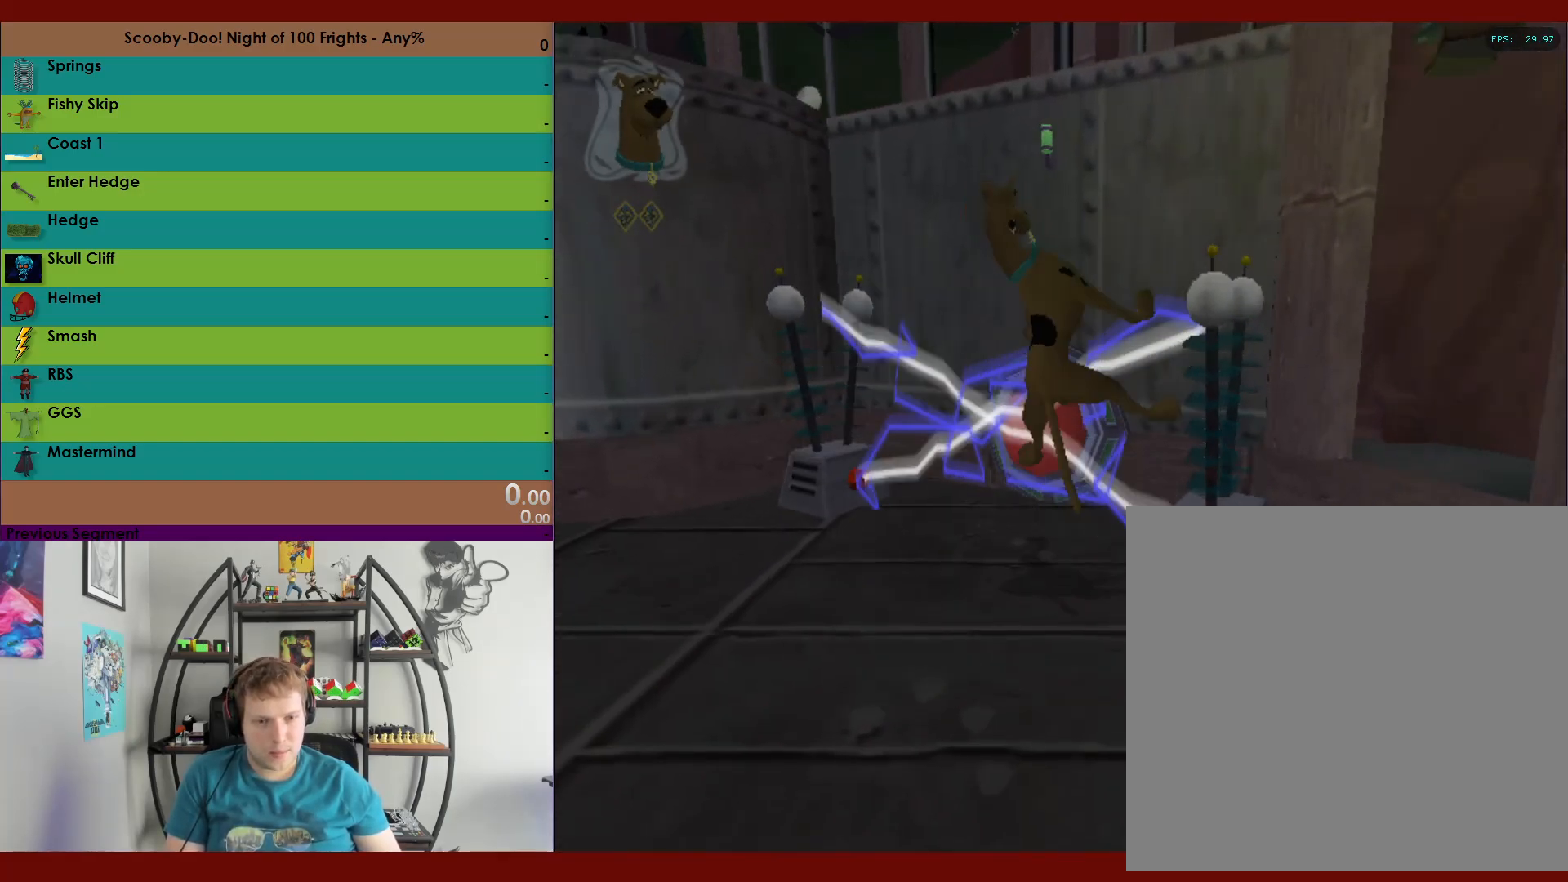
{"buttons": ["R2"], "left_stick": "left", "right_stick": "center", "events": []}
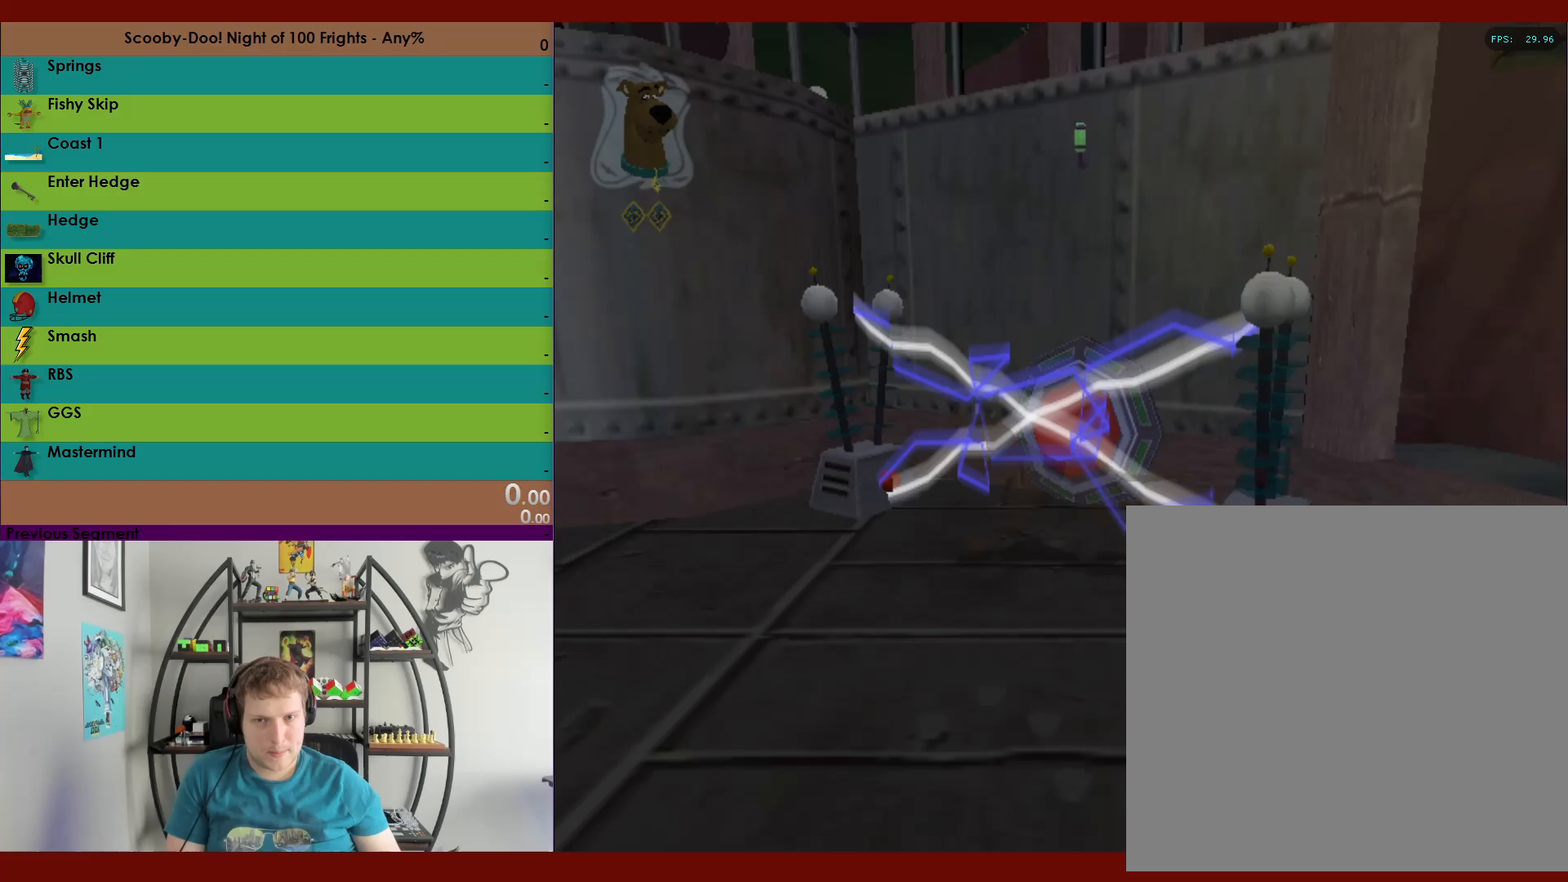
{"buttons": ["X", "R2"], "left_stick": "left", "right_stick": "center", "events": [[100, "X", "down"]]}
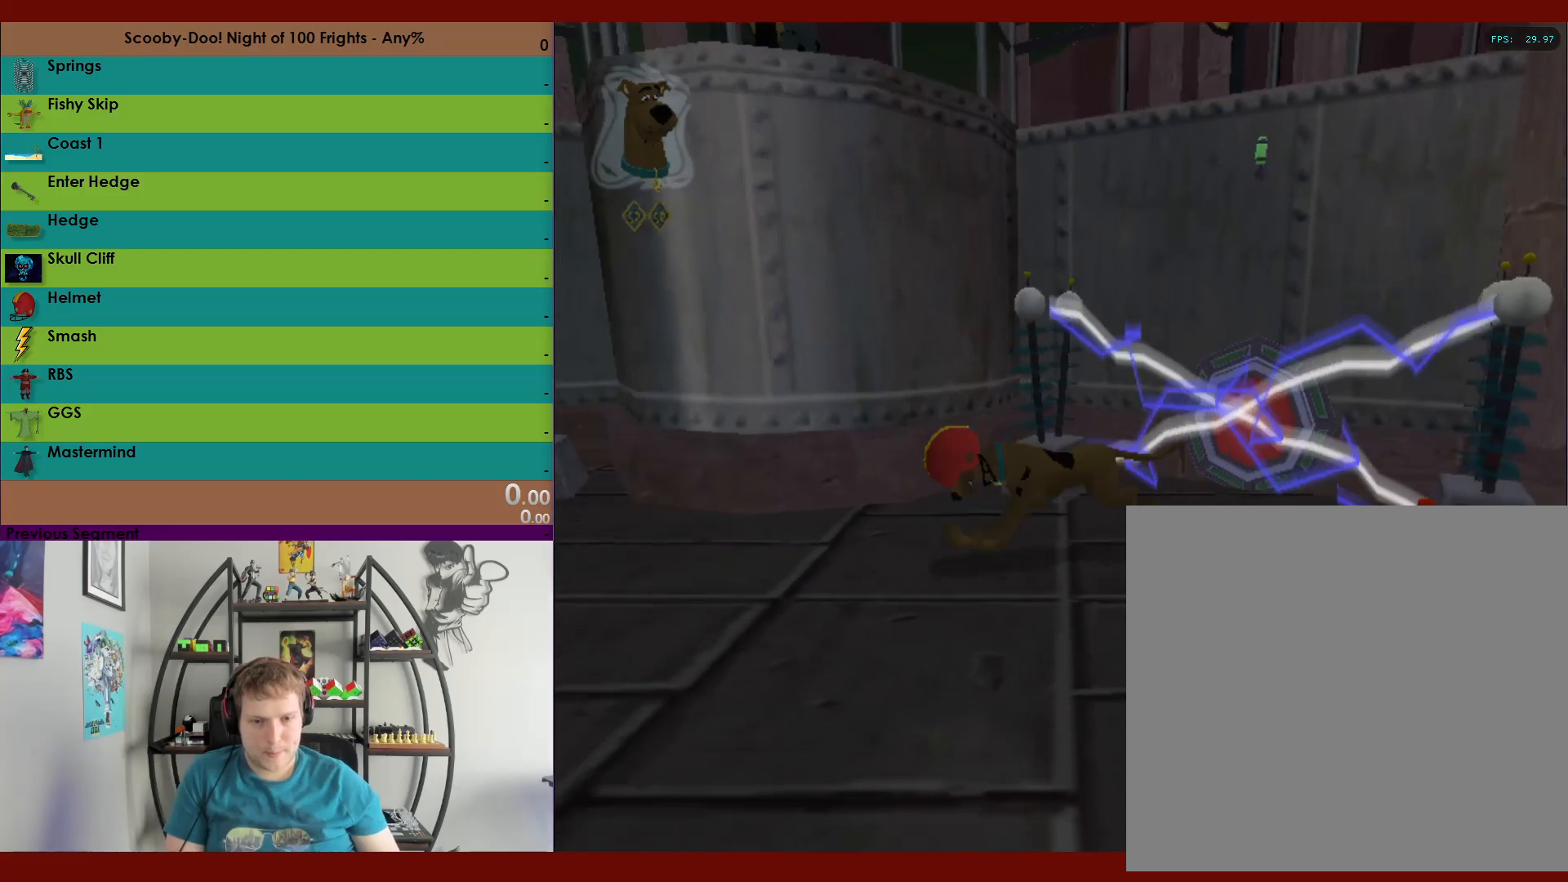
{"buttons": ["X", "R2"], "left_stick": "left", "right_stick": "center", "events": []}
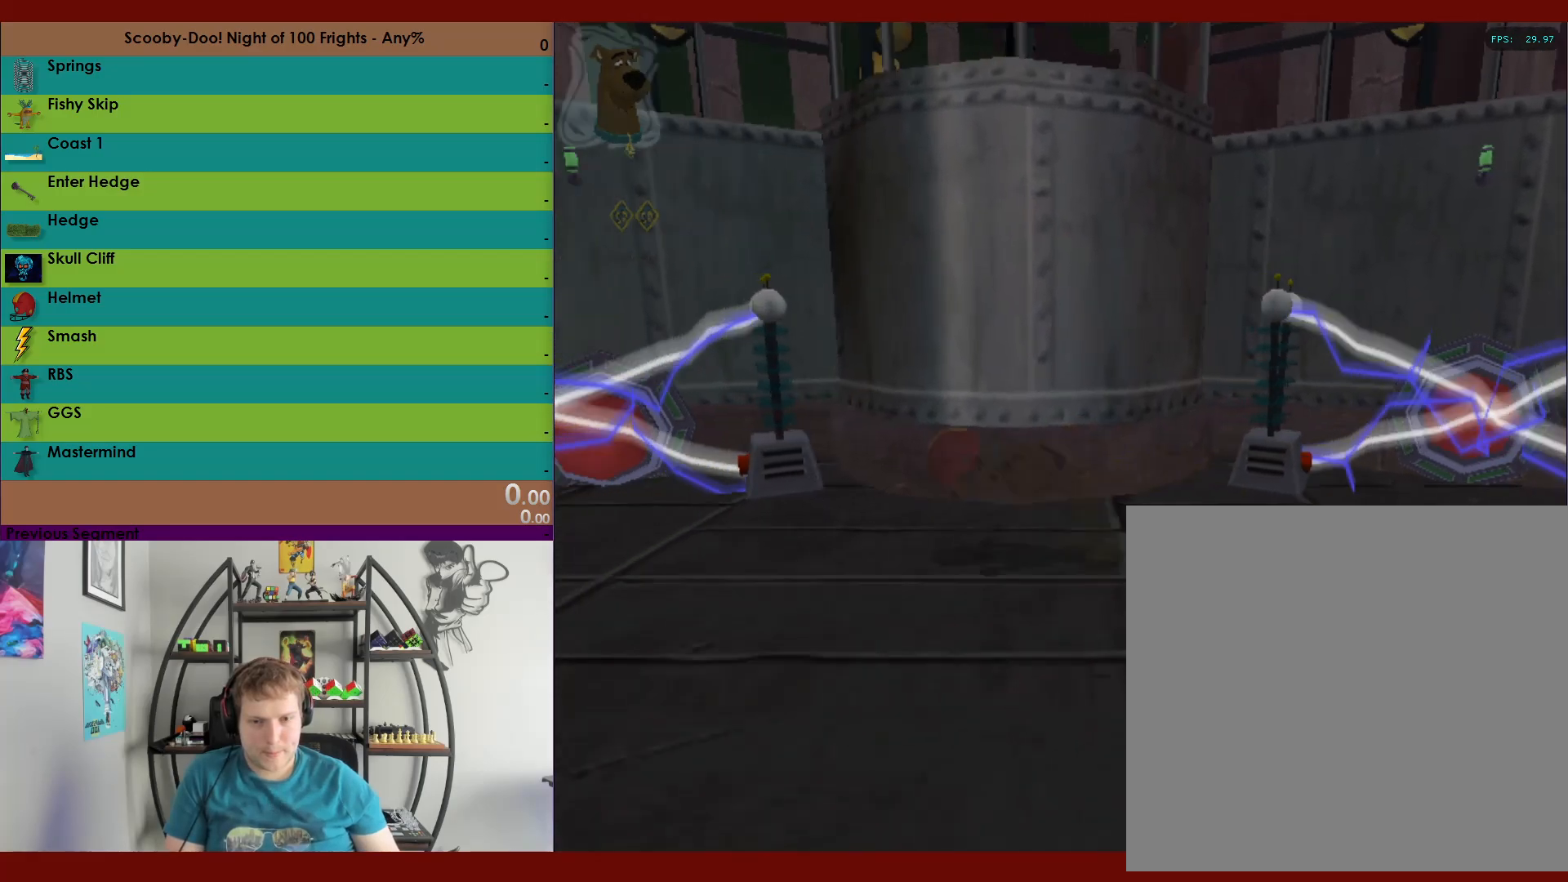
{"buttons": ["X", "R2"], "left_stick": "up-left", "right_stick": "center", "events": [[100, "left_stick", "up-left"]]}
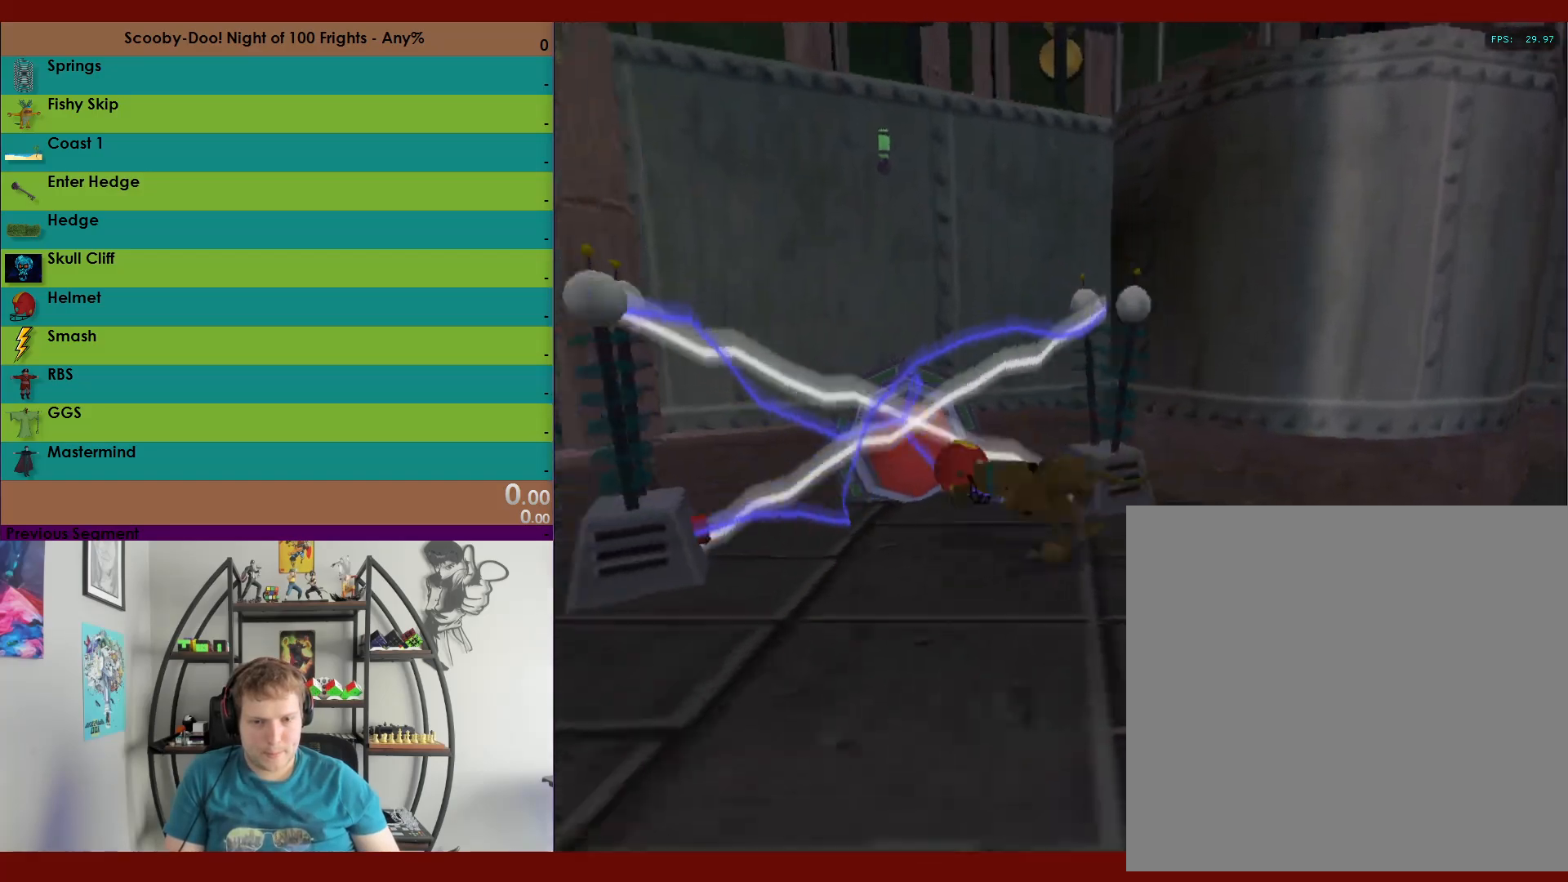
{"buttons": ["R2"], "left_stick": "down", "right_stick": "center", "events": [[83, "X", "up"], [100, "left_stick", "down-left"], [183, "left_stick", "down"]]}
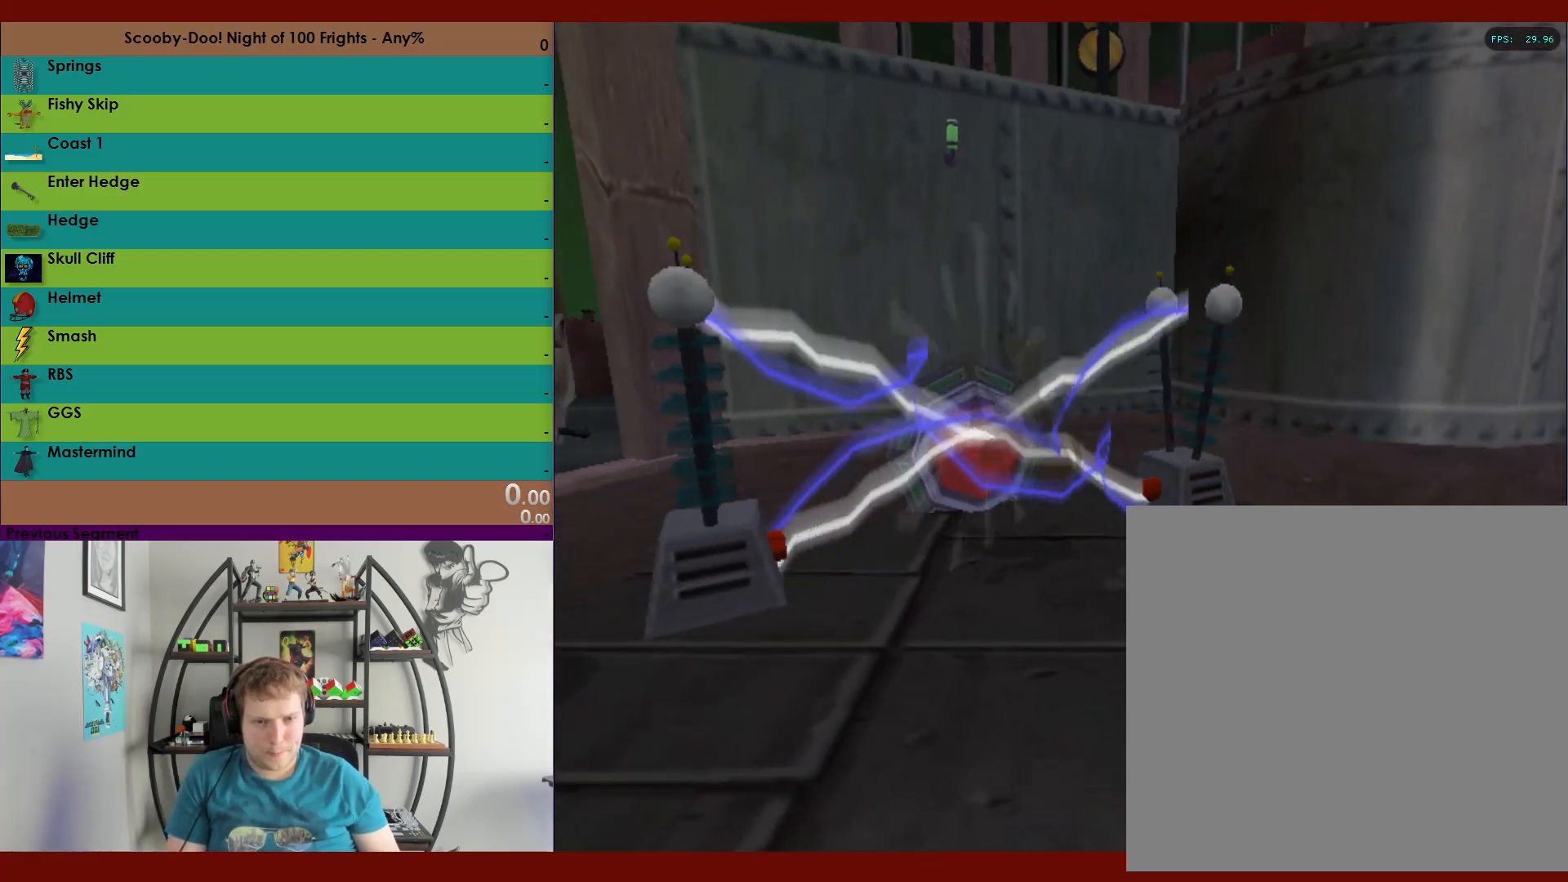
{"buttons": ["R2"], "left_stick": "down", "right_stick": "center", "events": []}
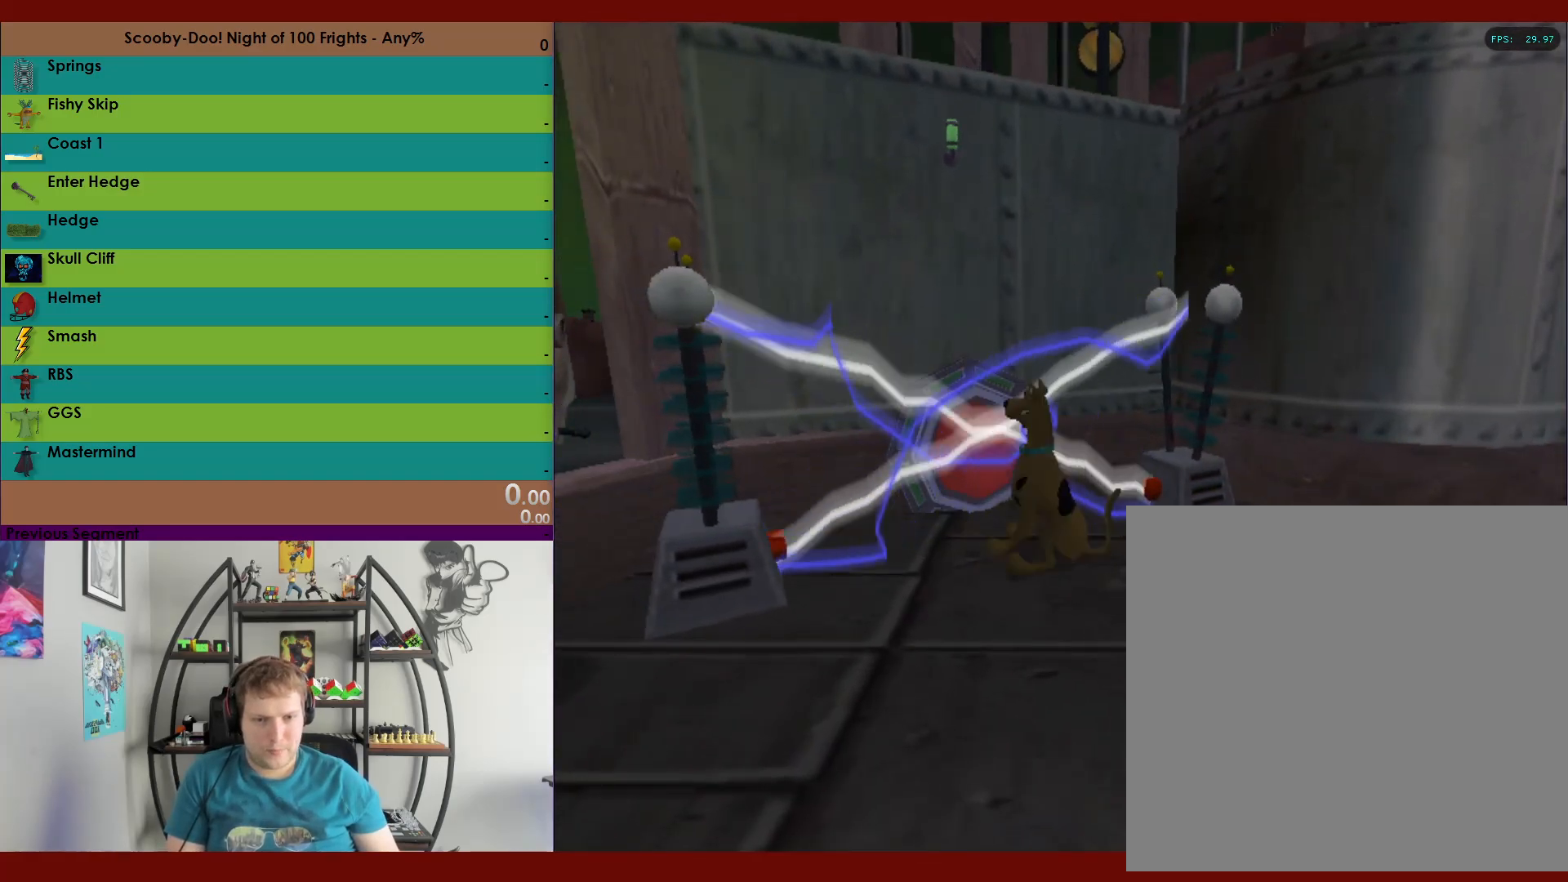
{"buttons": ["R2"], "left_stick": "left", "right_stick": "center", "events": [[100, "A", "down"], [300, "left_stick", "down-left"], [467, "A", "up"], [467, "left_stick", "left"]]}
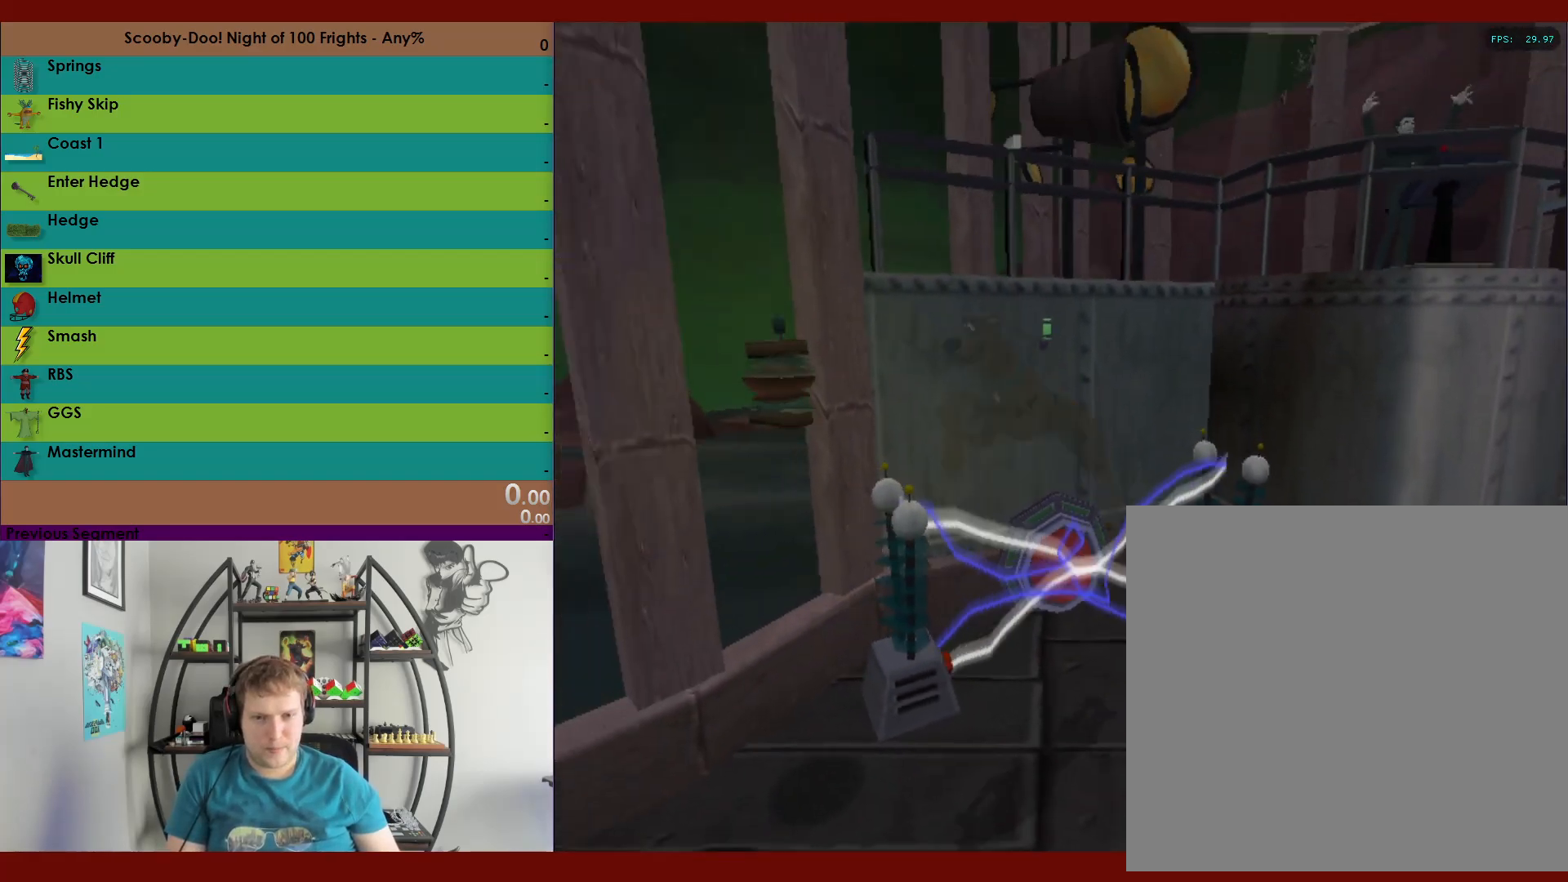
{"buttons": ["R2"], "left_stick": "down-right", "right_stick": "center", "events": [[133, "A", "down"], [283, "left_stick", "down-right"], [333, "A", "up"]]}